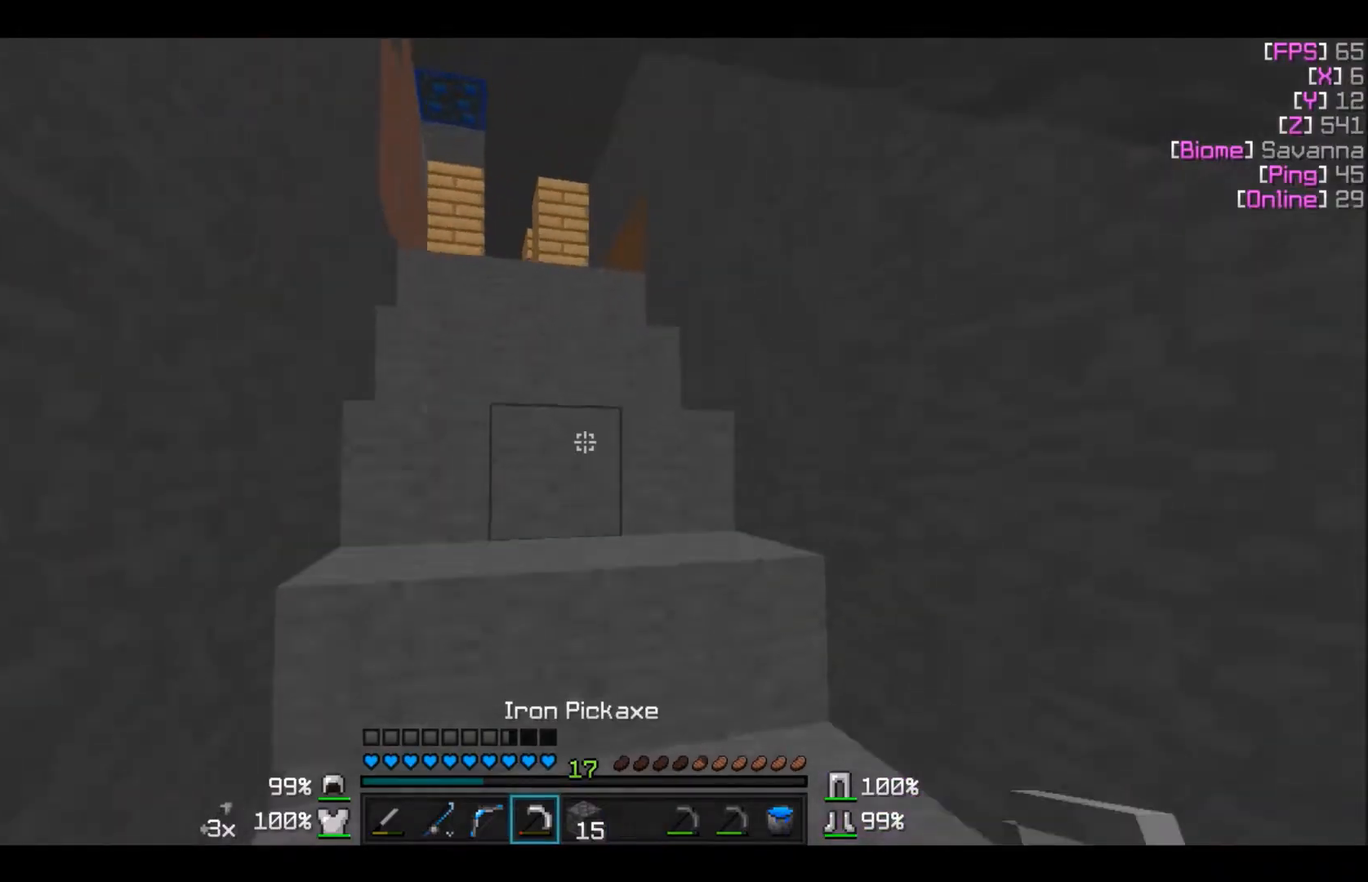
Gameplay with keyboard and mouse; each line is a JSON object with the keys and mouse buttons held at the frame after it. "events" lists presses ("down") and releases ("up") of "a", "d", "s", "w", "mouse_left" and "mouse_right" between this image and that frame as [ms after this image, input, new state], when the widget could be followed in between. "mouse_left", "mouse_right" = the "left", "right" buttons of the "mouse" list. No other keys are recorded. Fast repeated clicks can show as one long hold. Mouse movement is not recorded.
{"keys": ["a", "w"], "mouse": [], "events": [[367, "a", "down"]]}
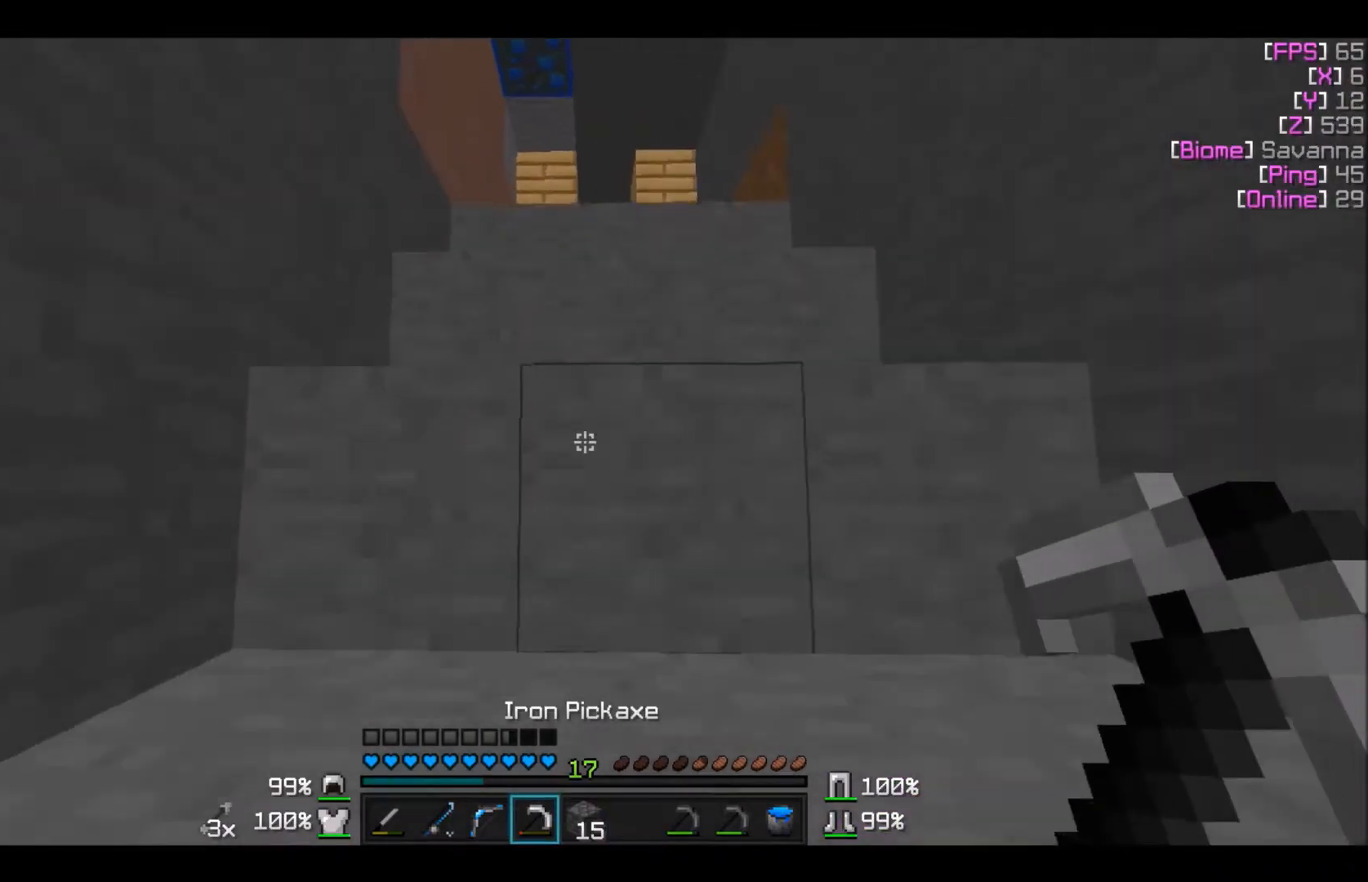
{"keys": ["w"], "mouse": [], "events": [[33, "a", "up"]]}
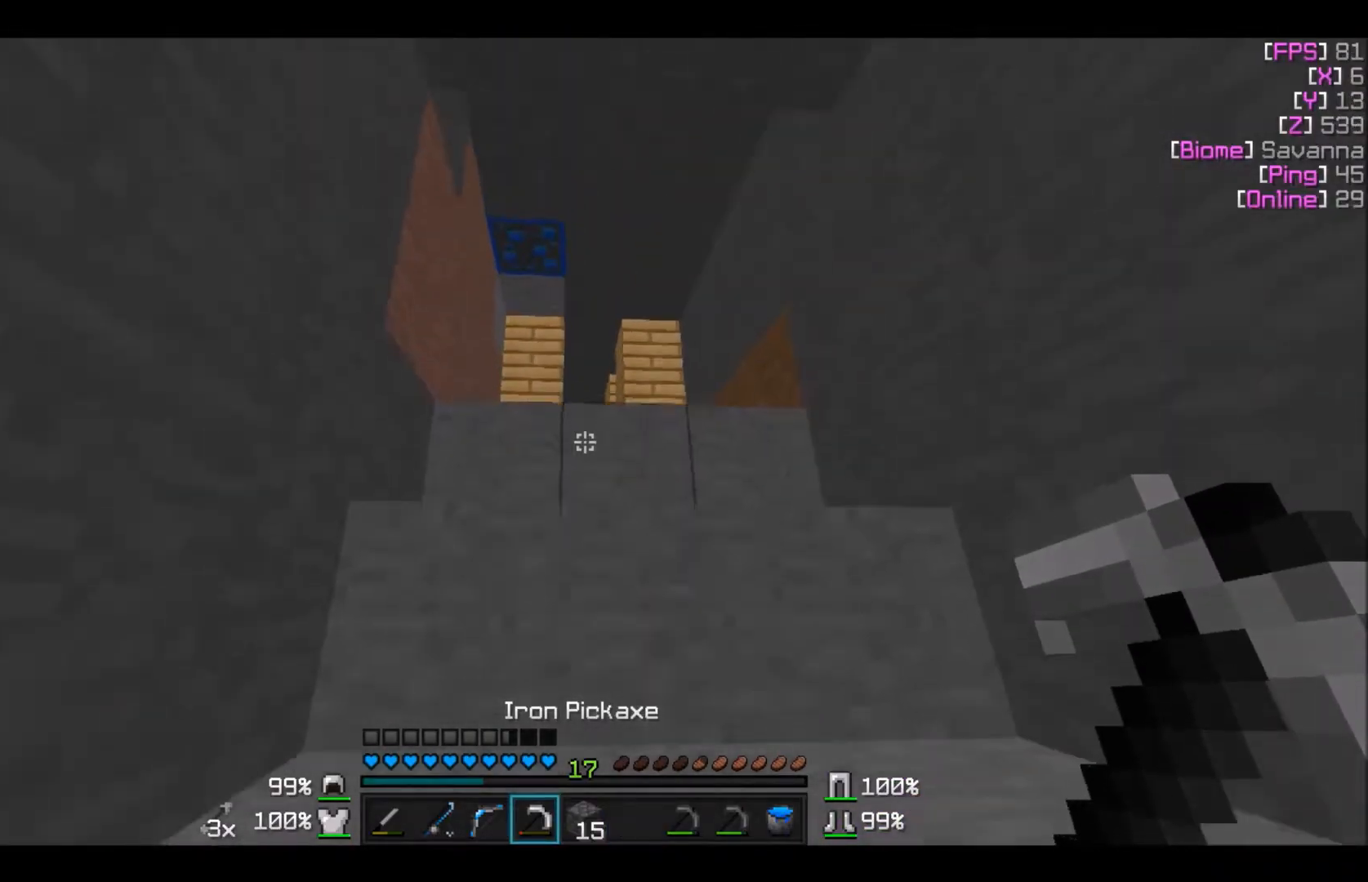
{"keys": ["w"], "mouse": [], "events": [[33, "d", "down"], [133, "d", "up"]]}
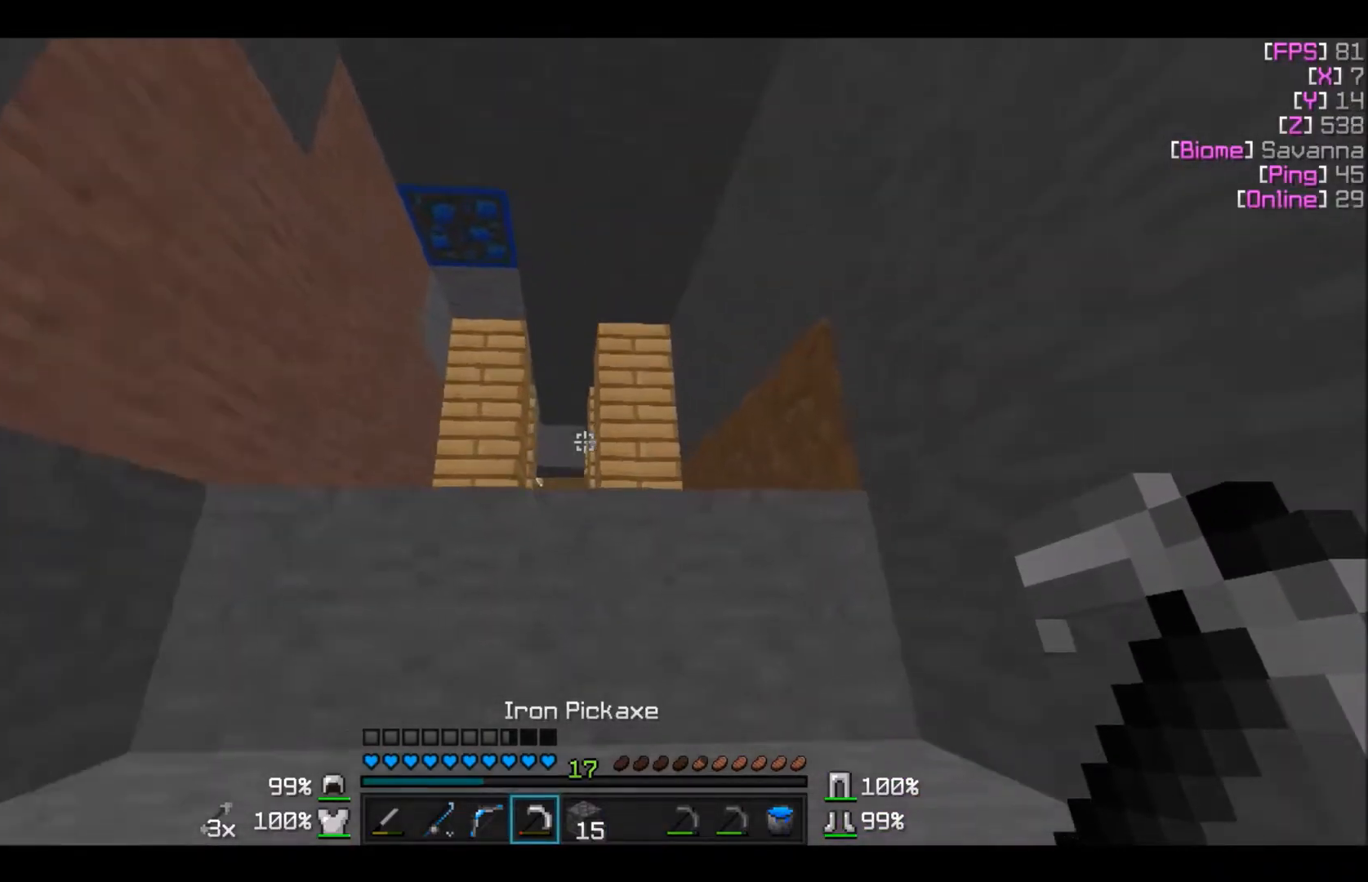
{"keys": ["w"], "mouse": [], "events": []}
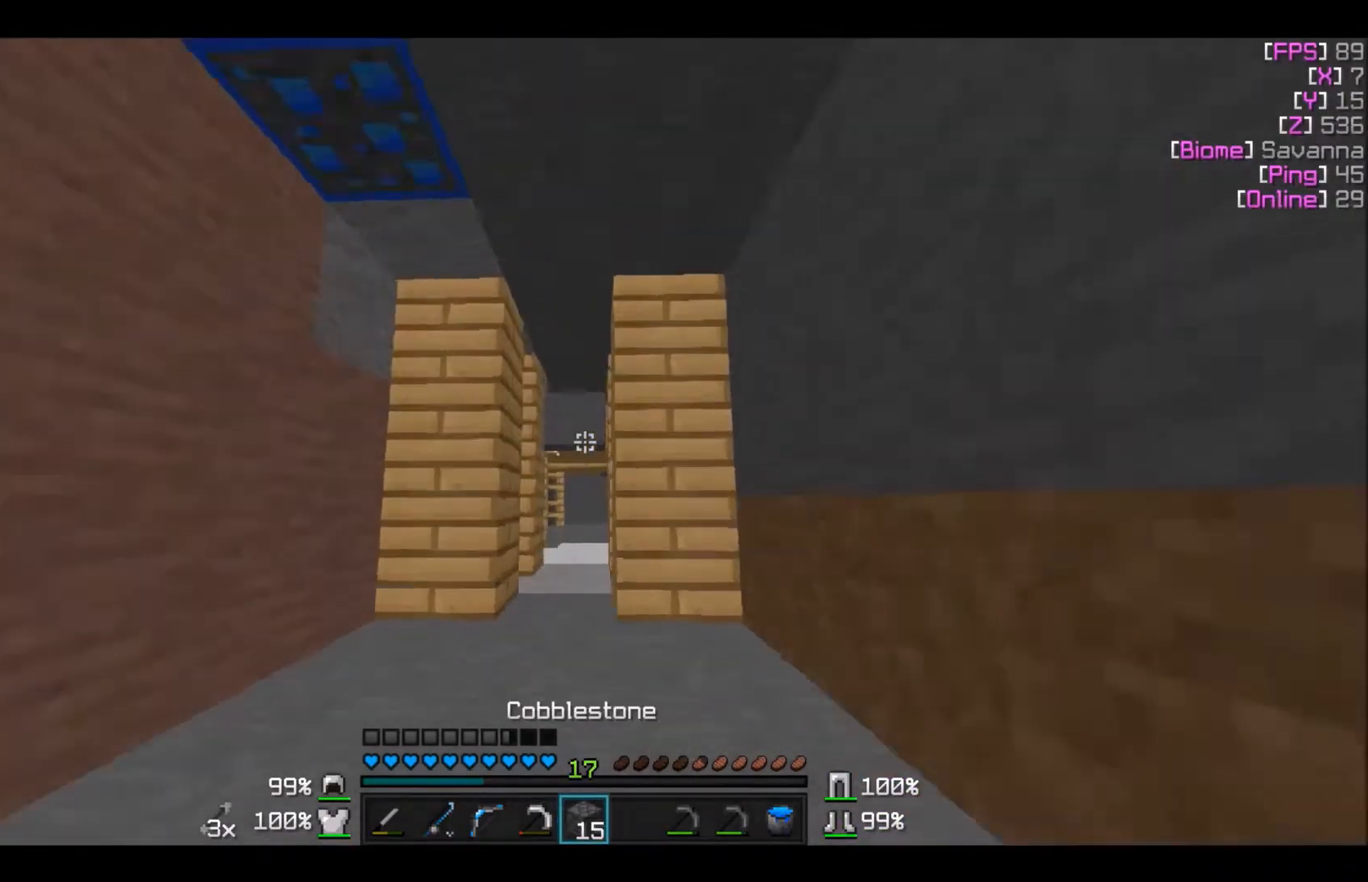
{"keys": ["w"], "mouse": [], "events": []}
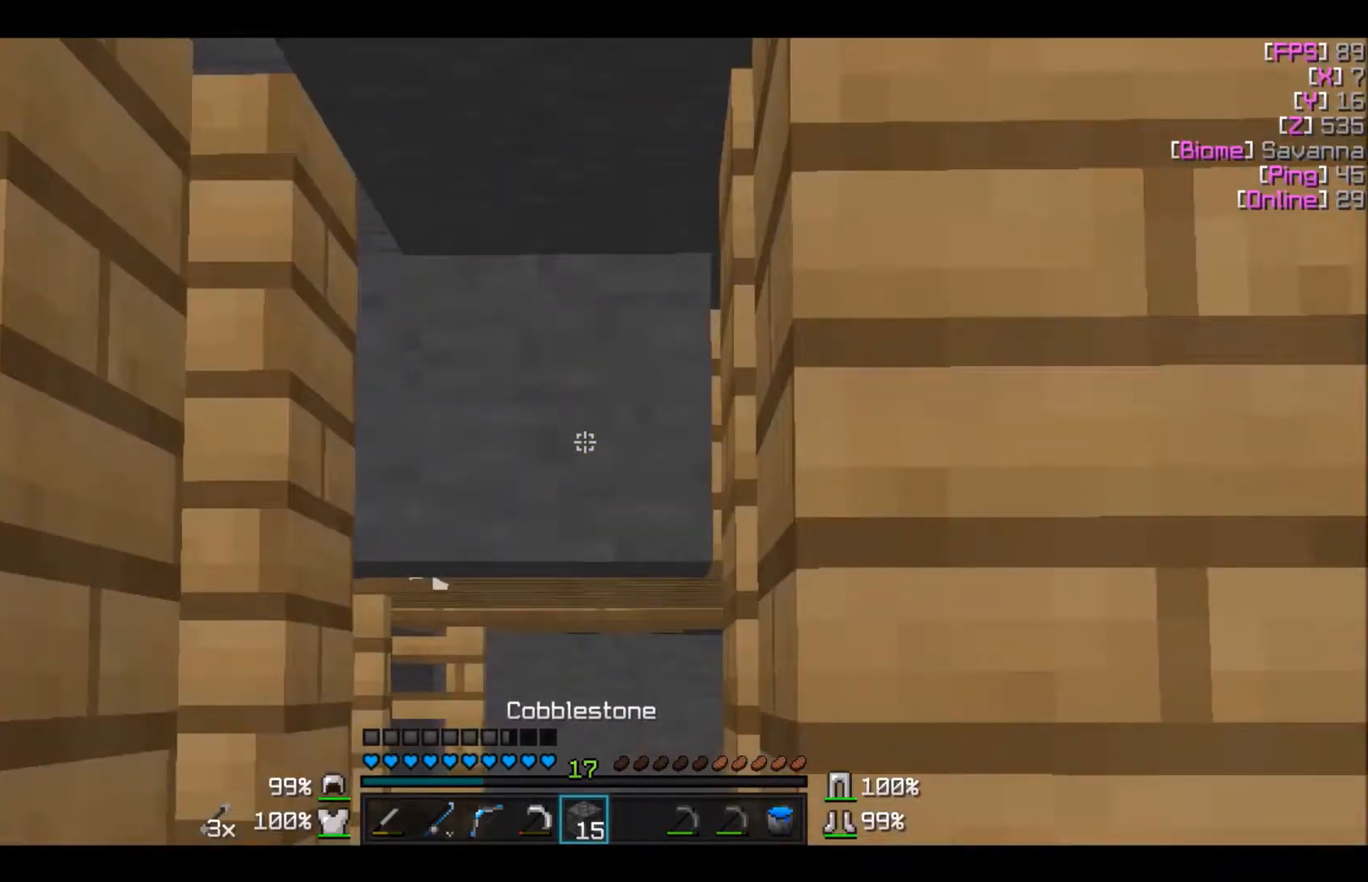
{"keys": ["d", "w"], "mouse": [], "events": [[167, "a", "down"], [234, "a", "up"], [501, "d", "down"]]}
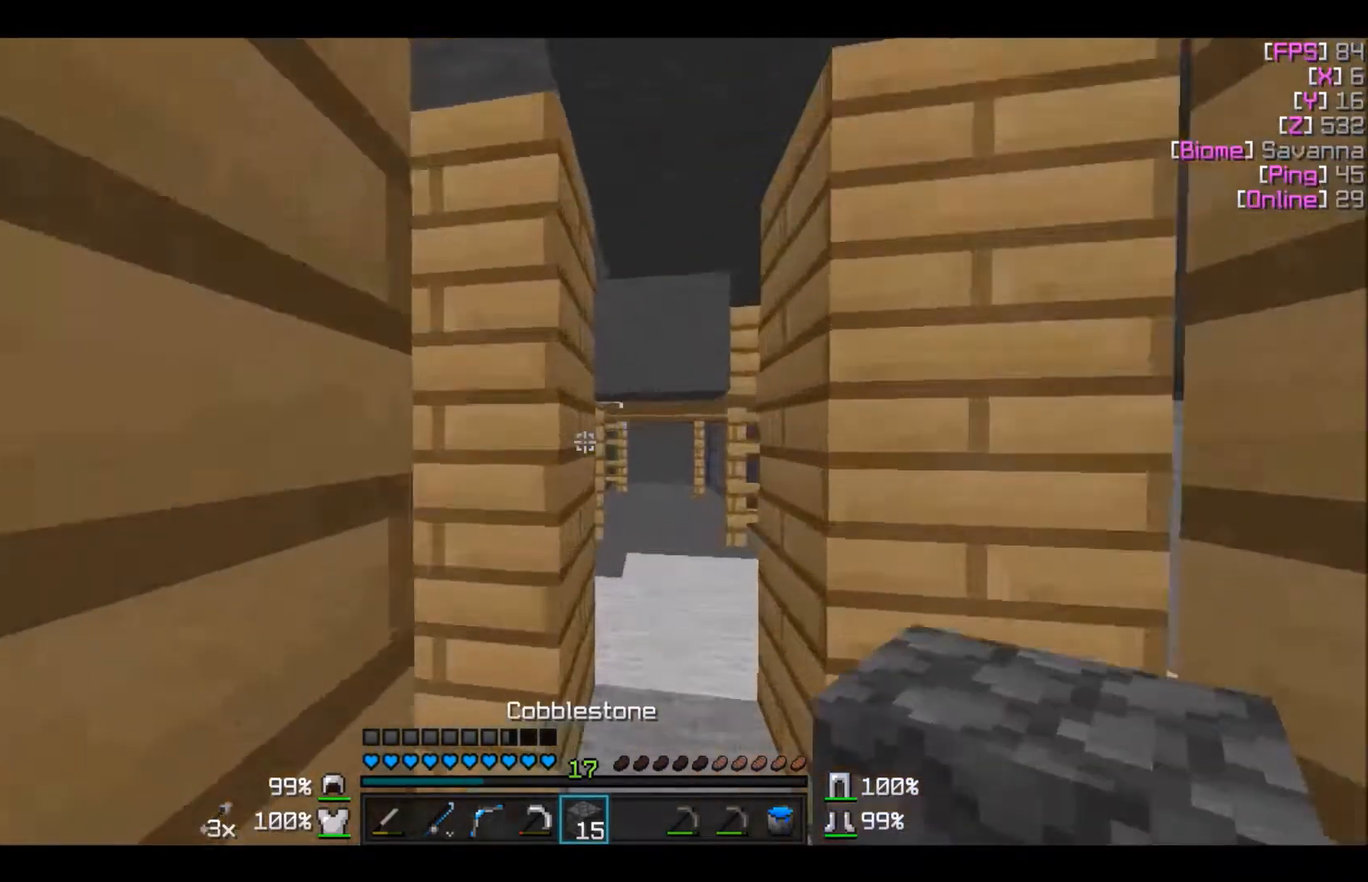
{"keys": ["a", "w"], "mouse": [], "events": [[200, "d", "up"], [400, "a", "down"]]}
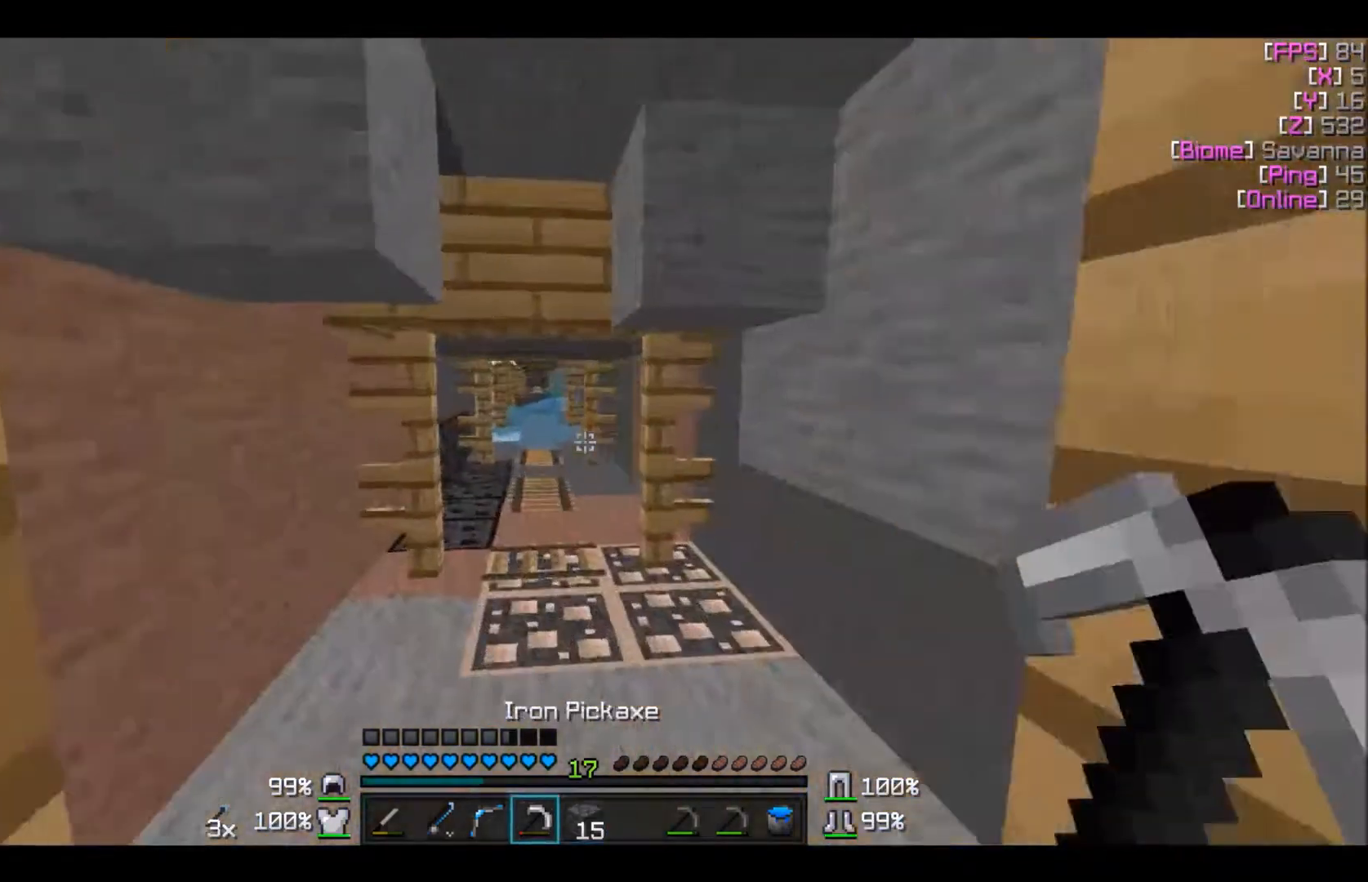
{"keys": ["w"], "mouse": [], "events": [[33, "a", "up"]]}
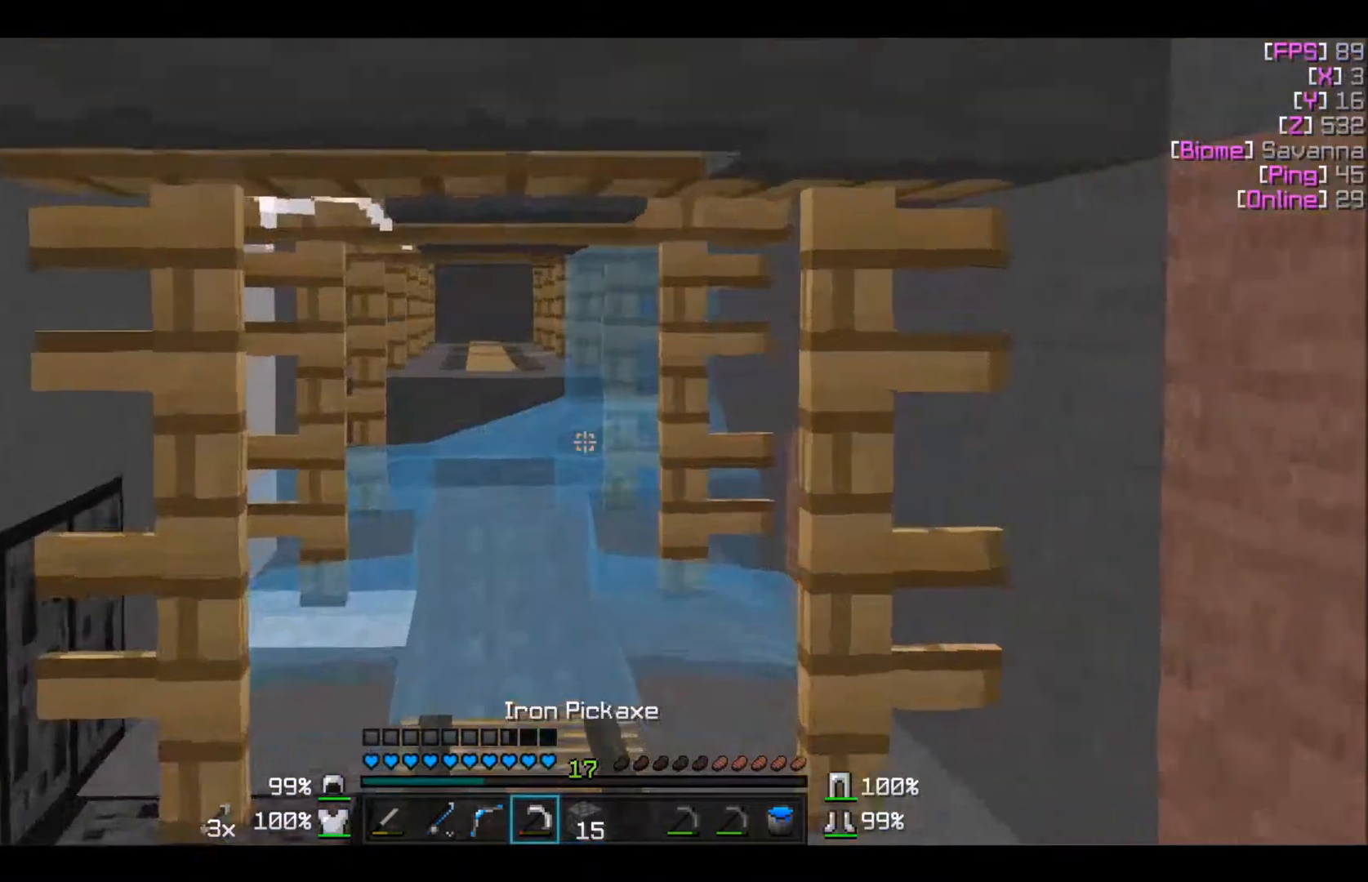
{"keys": ["w"], "mouse": [], "events": []}
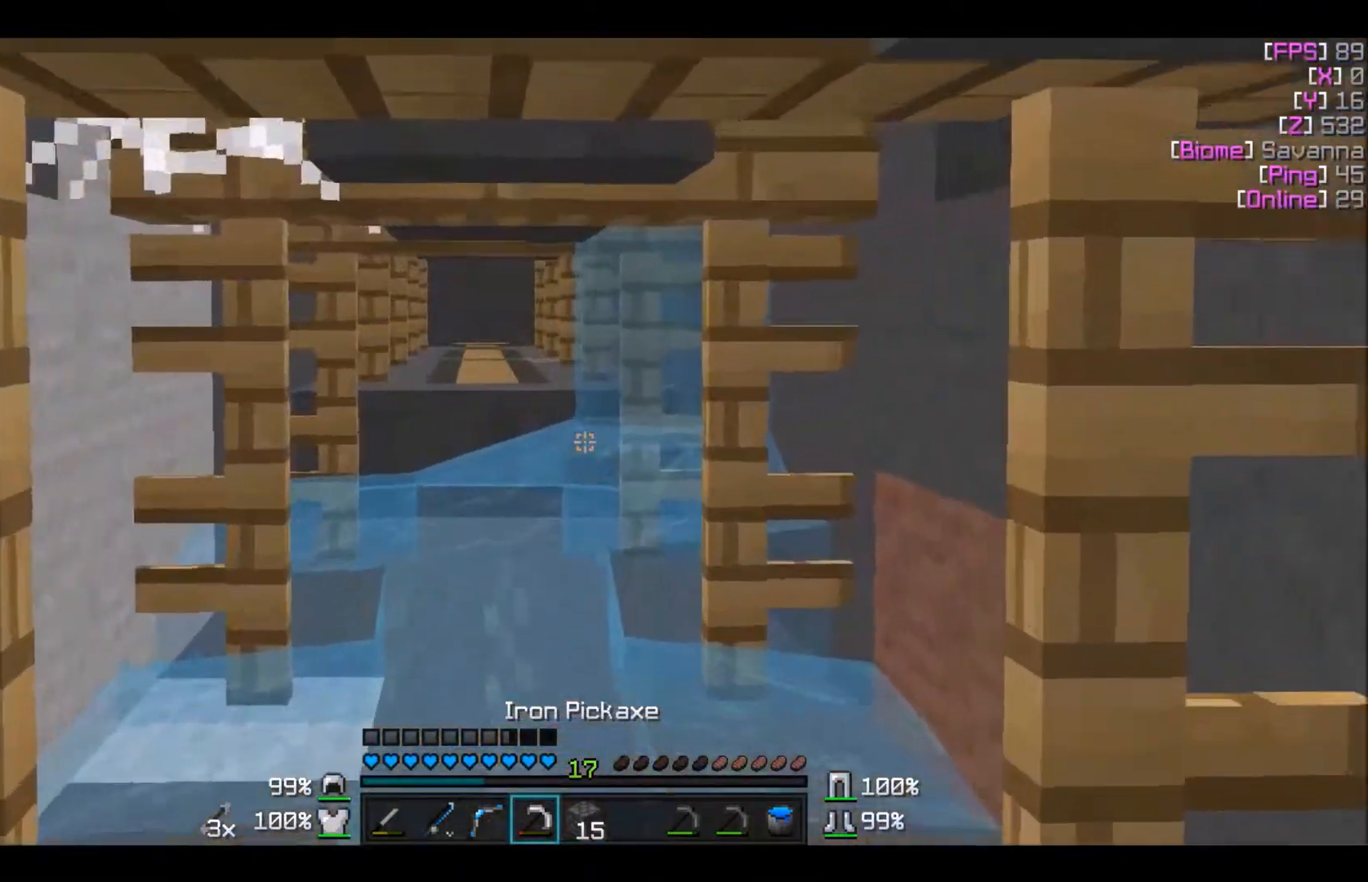
{"keys": ["w"], "mouse": [], "events": []}
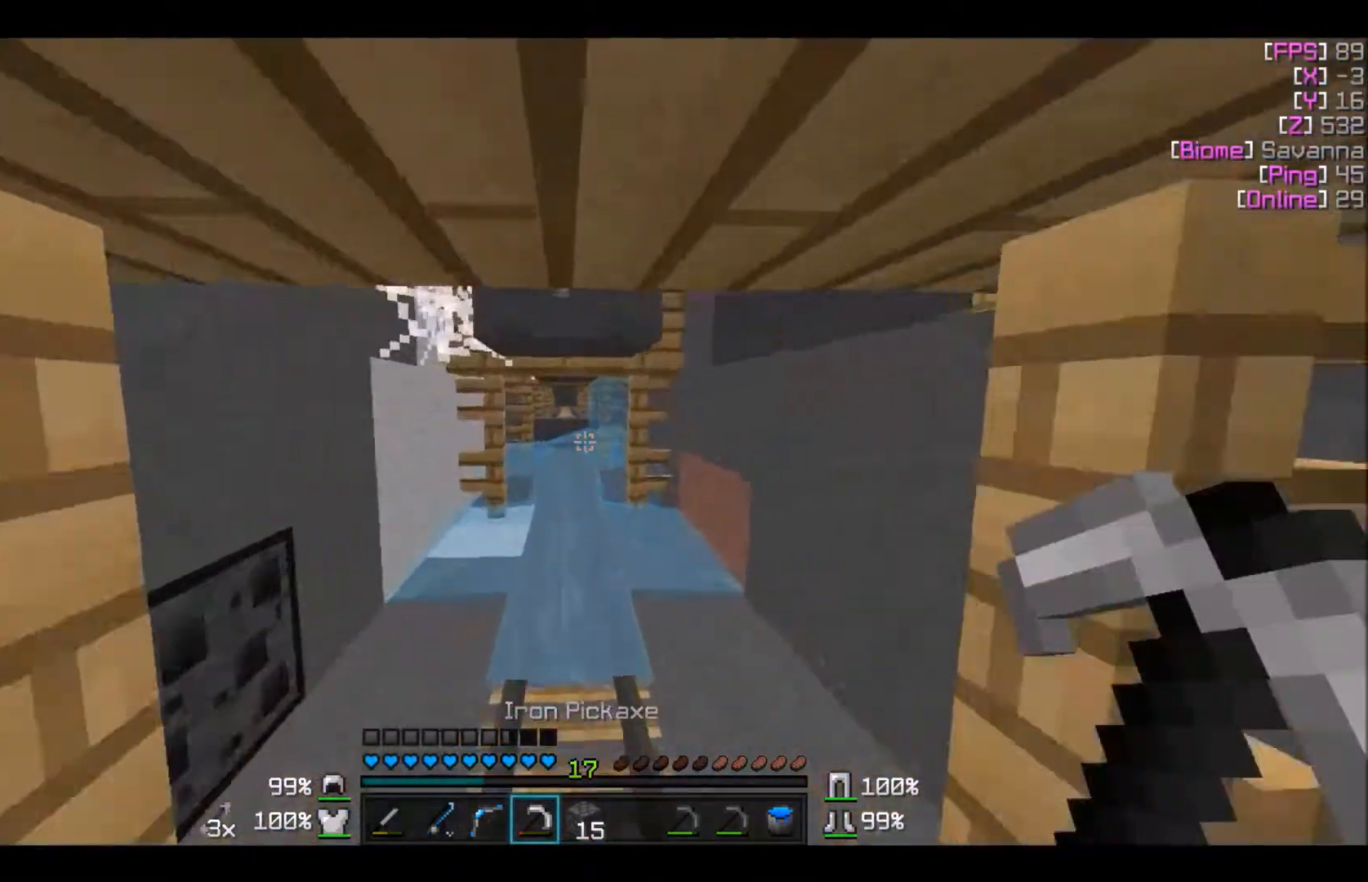
{"keys": ["w"], "mouse": [], "events": []}
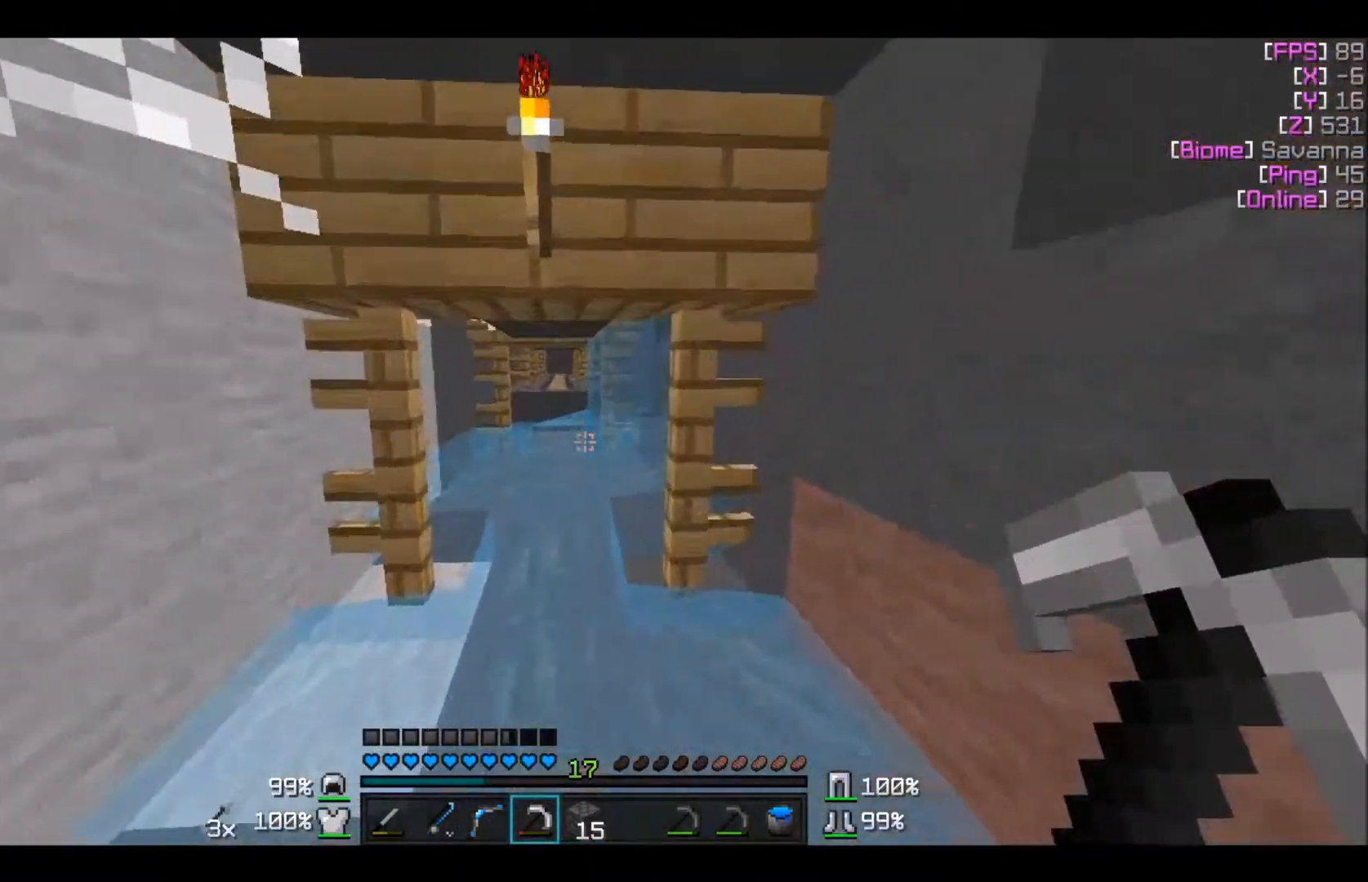
{"keys": ["w"], "mouse": ["right"], "events": [[434, "mouse_right", "down"]]}
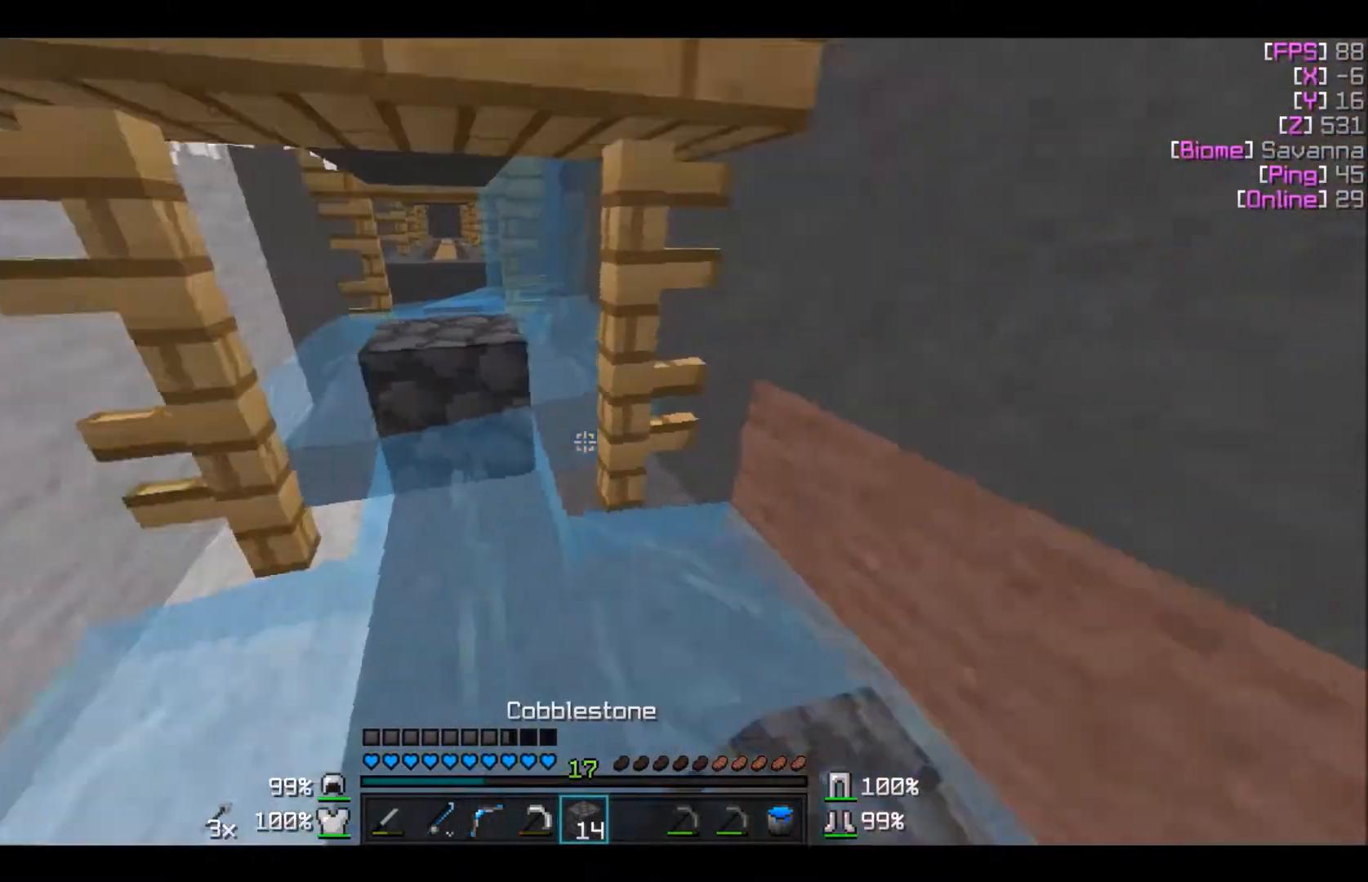
{"keys": ["w"], "mouse": [], "events": [[33, "mouse_right", "up"], [200, "d", "down"], [233, "d", "up"]]}
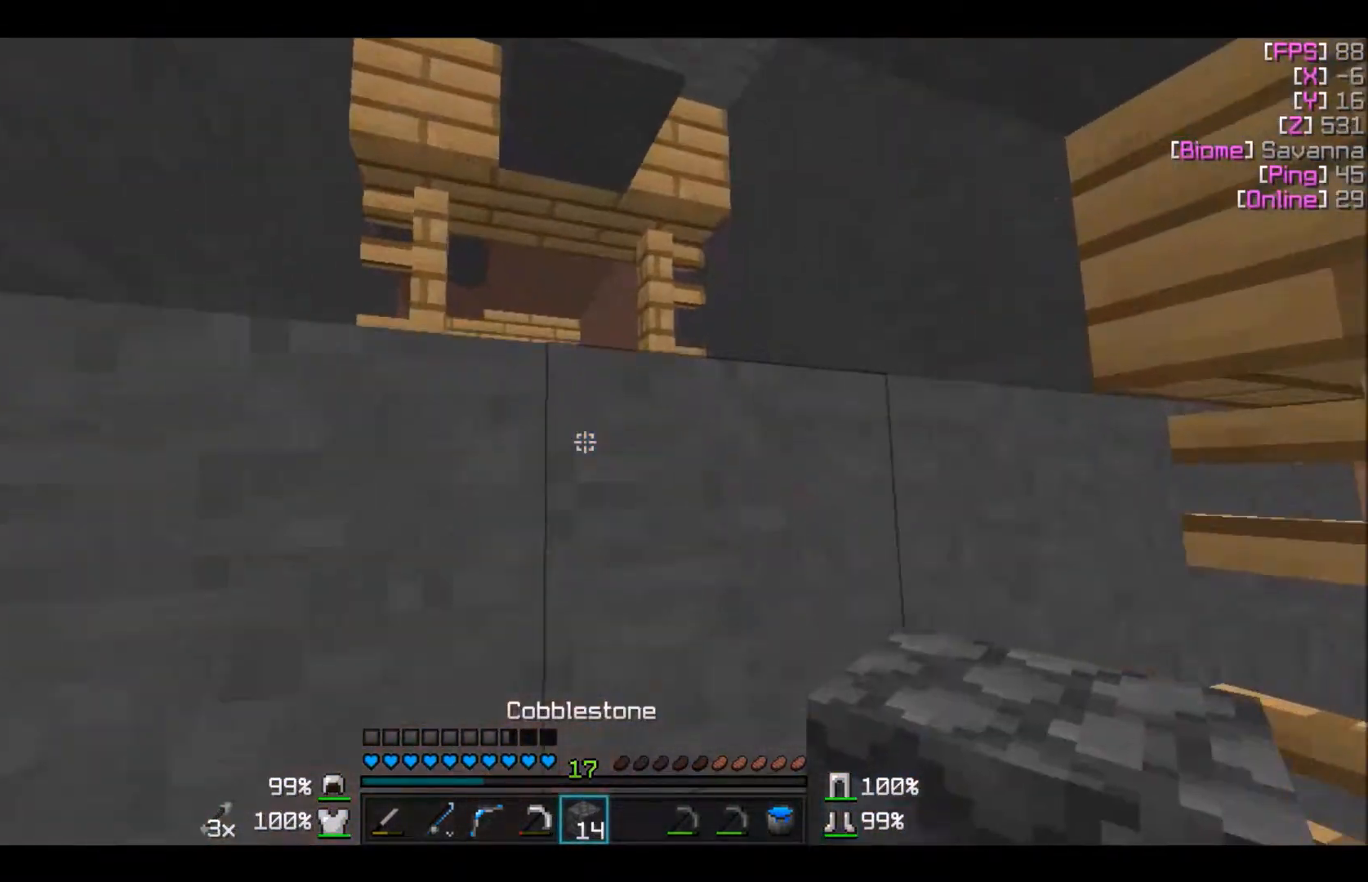
{"keys": ["a", "w"], "mouse": [], "events": [[234, "a", "down"]]}
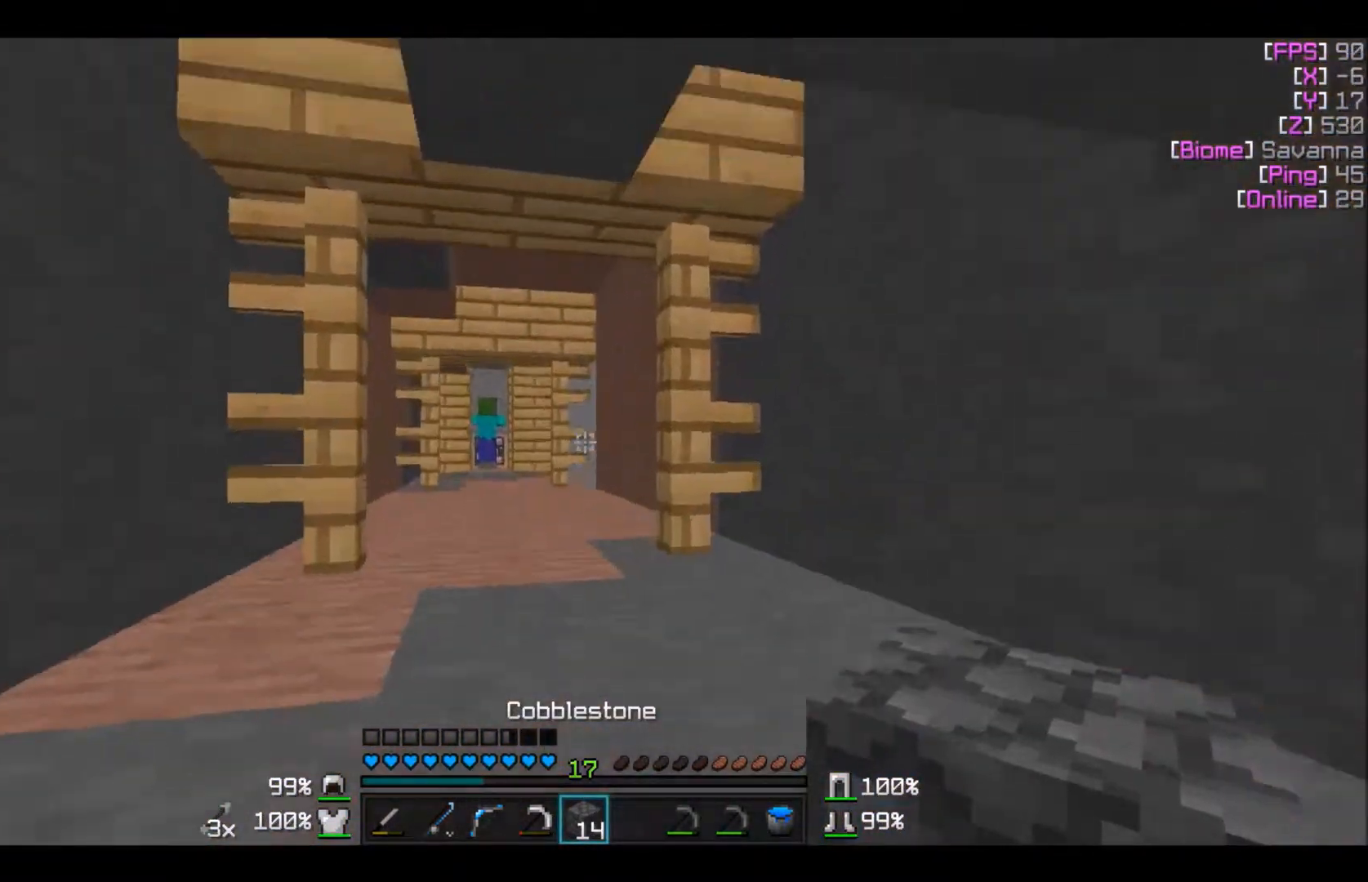
{"keys": ["a"], "mouse": [], "events": [[333, "w", "up"]]}
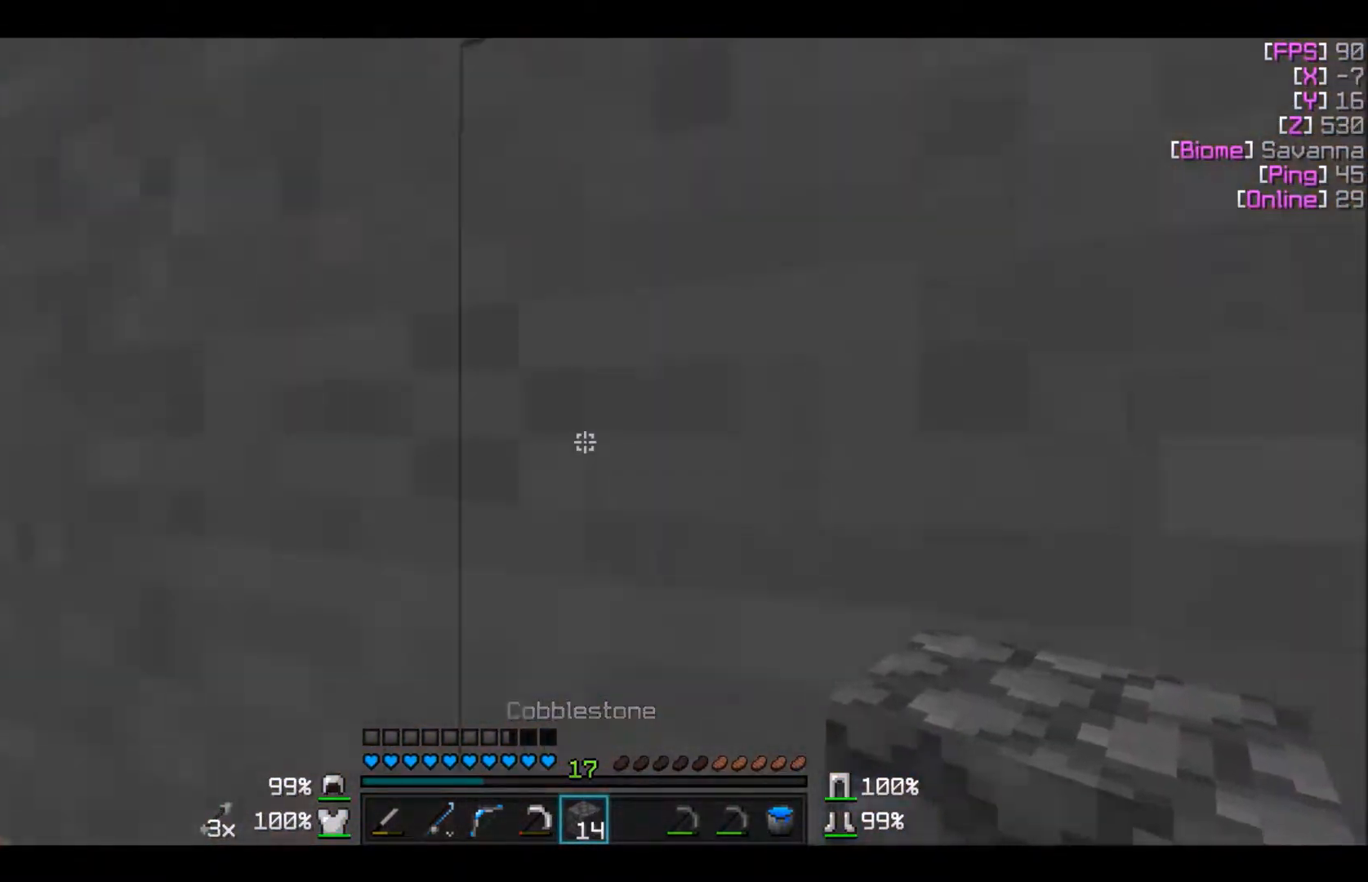
{"keys": [], "mouse": [], "events": [[200, "w", "down"], [434, "a", "up"], [501, "w", "up"]]}
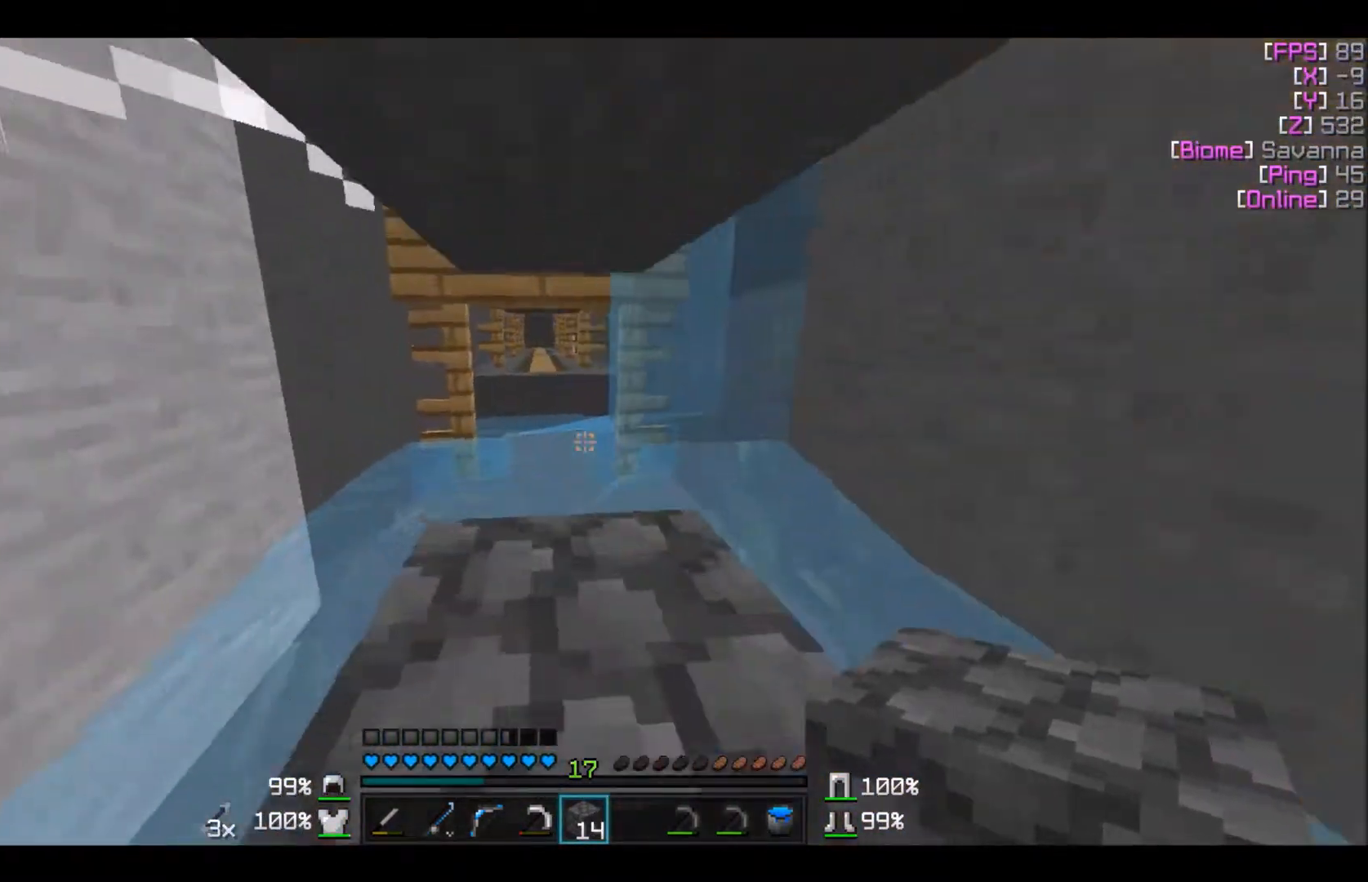
{"keys": [], "mouse": [], "events": []}
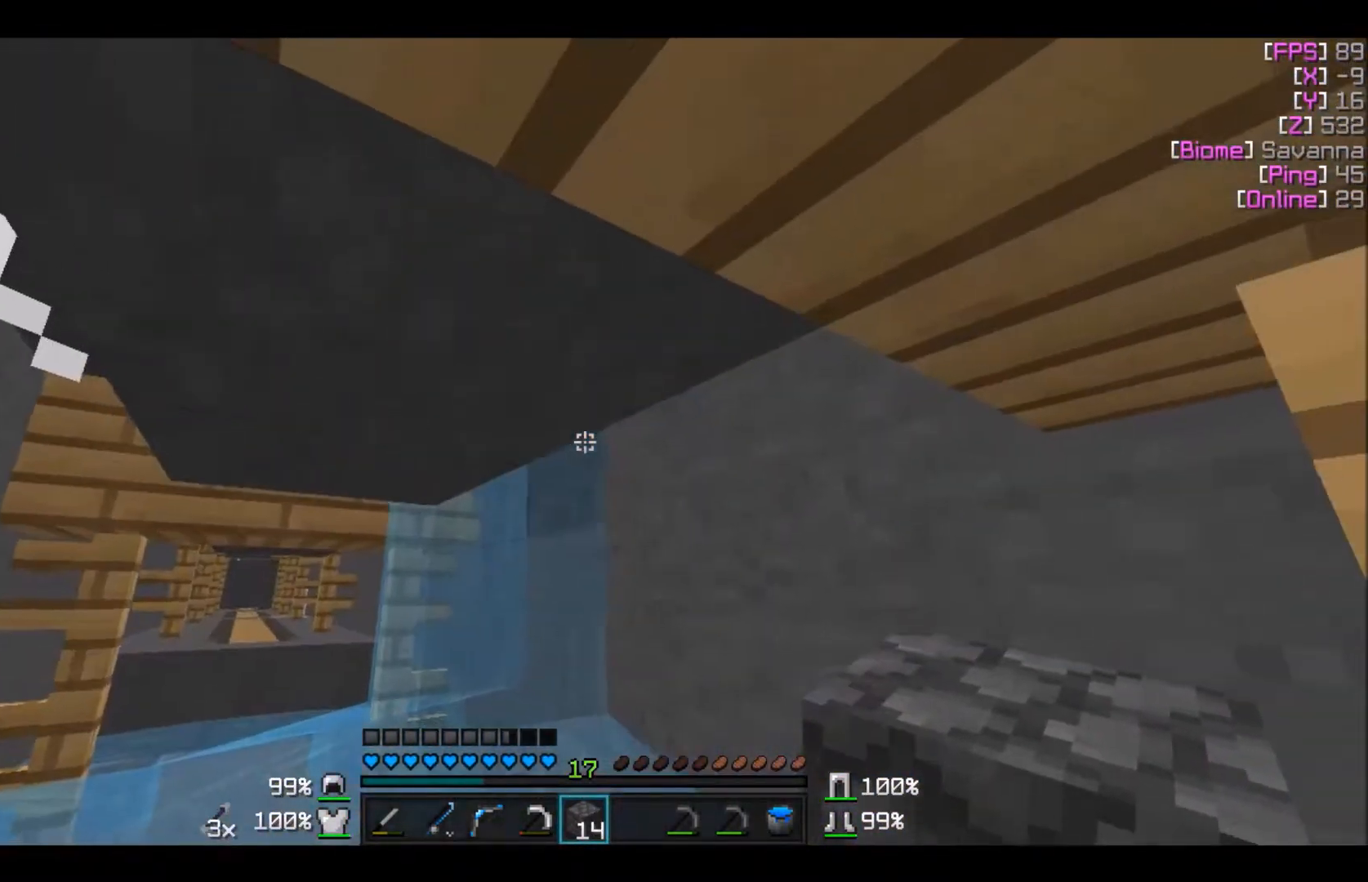
{"keys": ["d", "w"], "mouse": [], "events": [[234, "mouse_right", "down"], [334, "mouse_right", "up"], [367, "d", "down"], [501, "w", "down"]]}
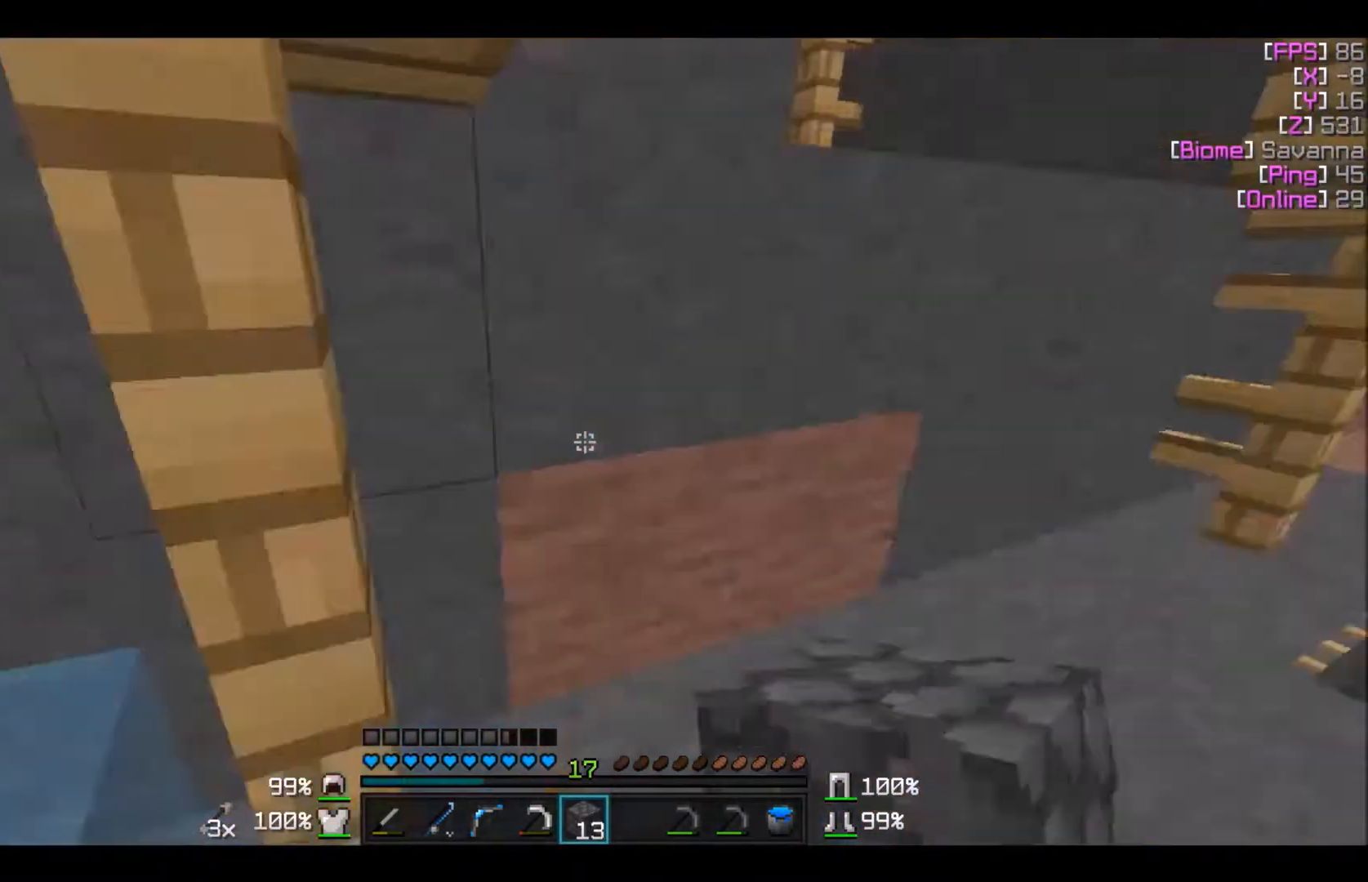
{"keys": ["w"], "mouse": [], "events": [[200, "d", "up"], [200, "w", "up"], [233, "mouse_right", "down"], [300, "mouse_right", "up"], [500, "w", "down"]]}
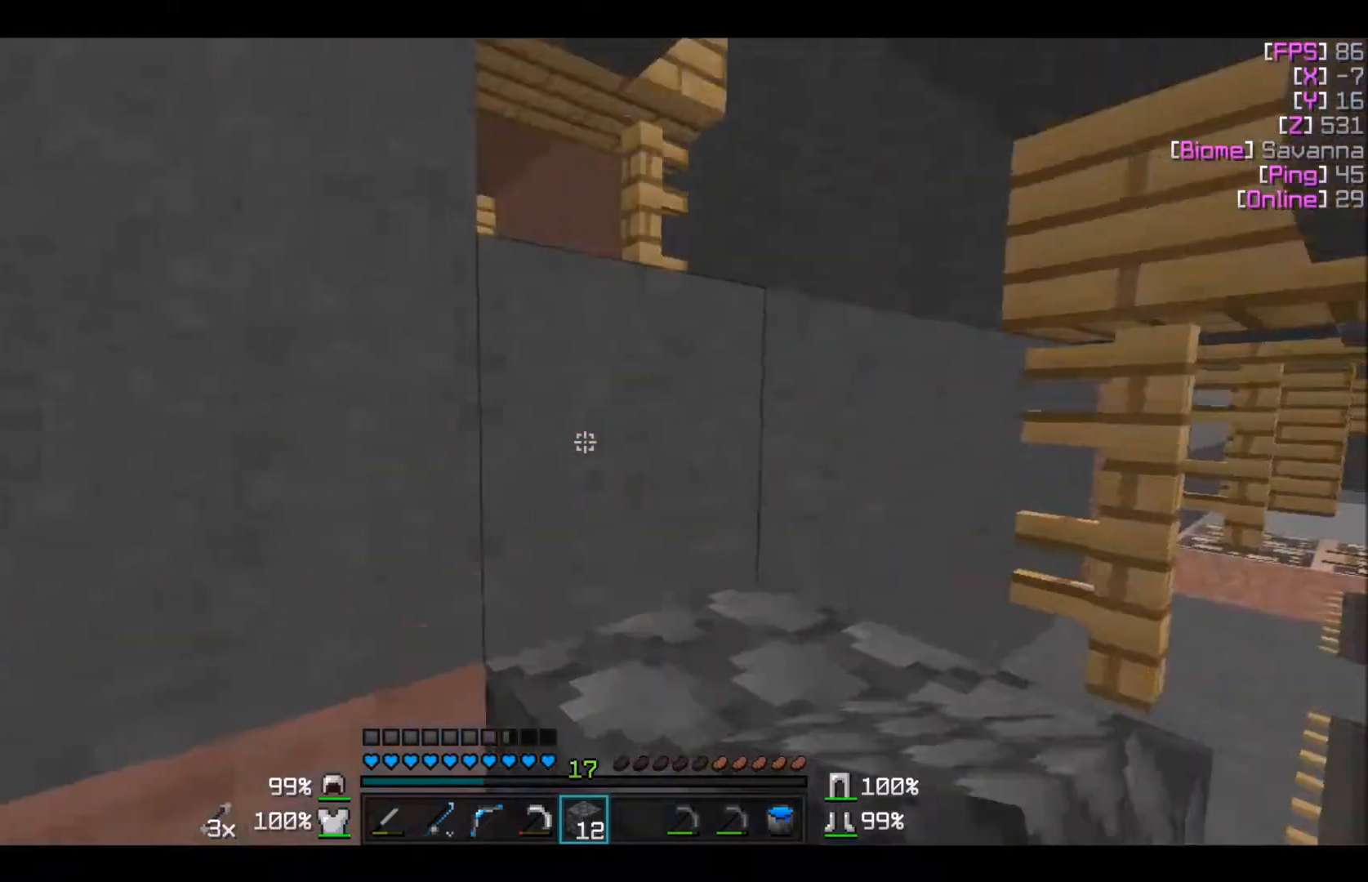
{"keys": ["d", "w"], "mouse": [], "events": [[400, "d", "down"]]}
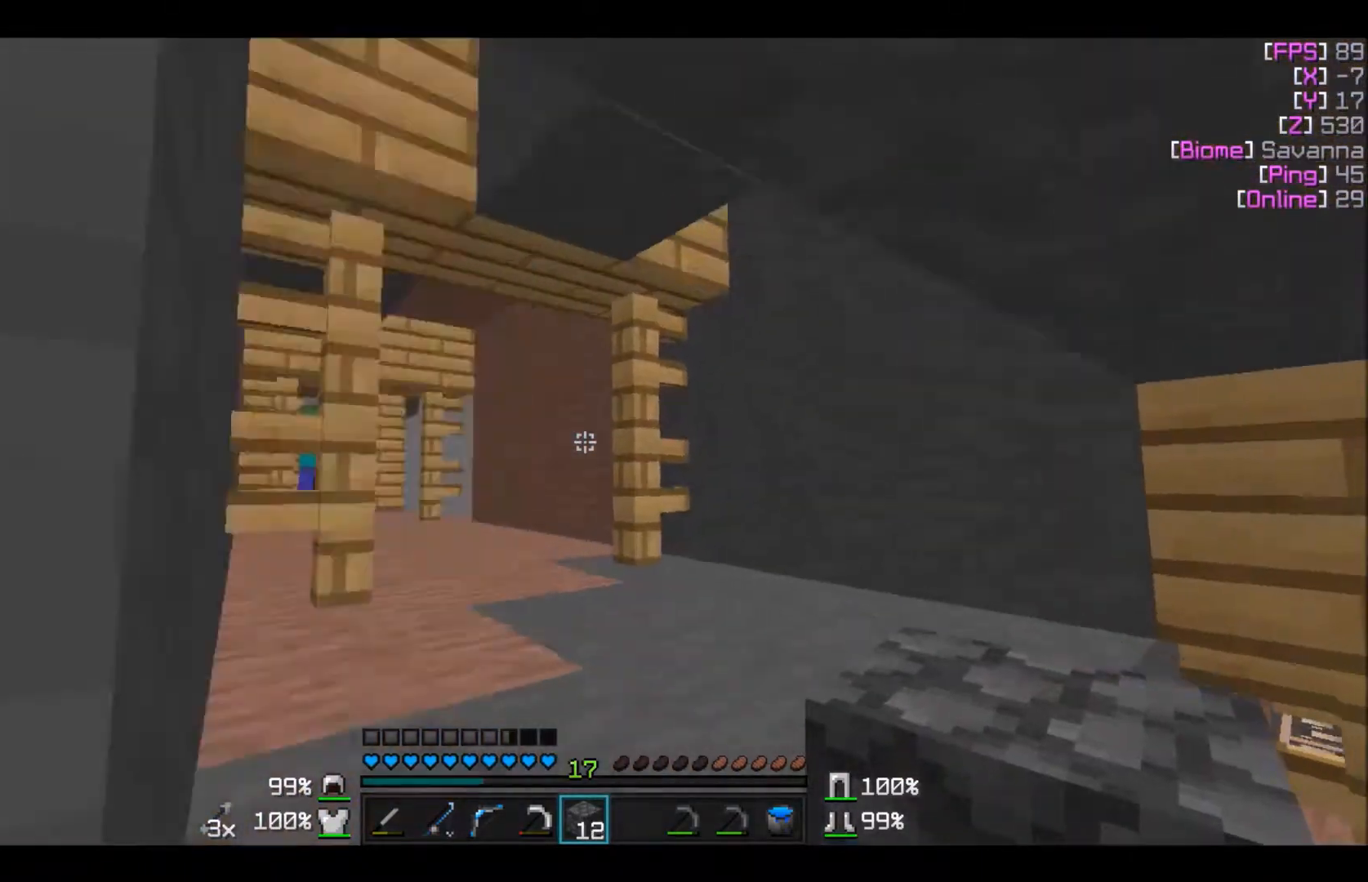
{"keys": [], "mouse": ["left"], "events": [[33, "d", "up"], [33, "w", "up"], [300, "mouse_left", "down"]]}
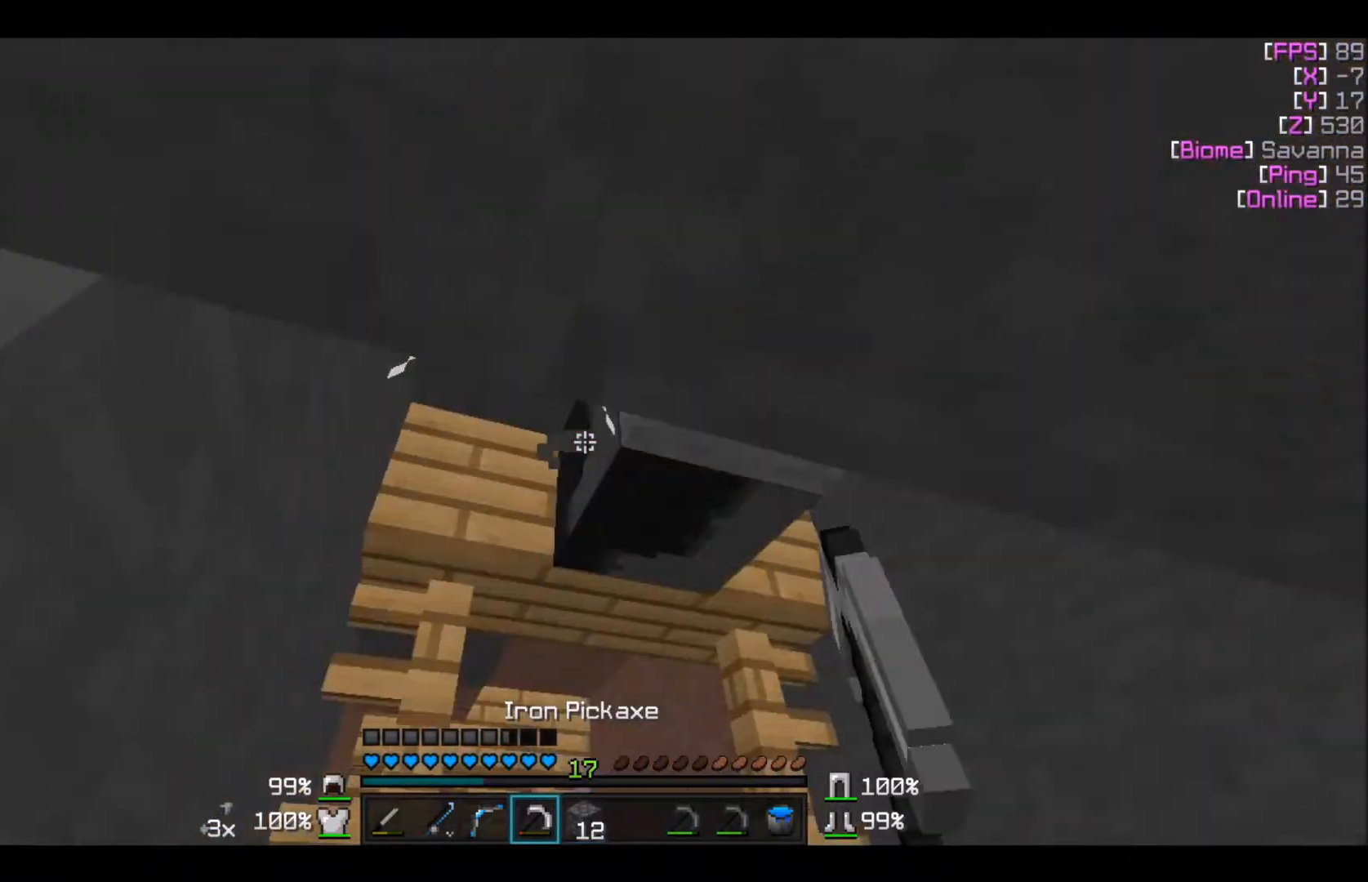
{"keys": [], "mouse": ["left"], "events": []}
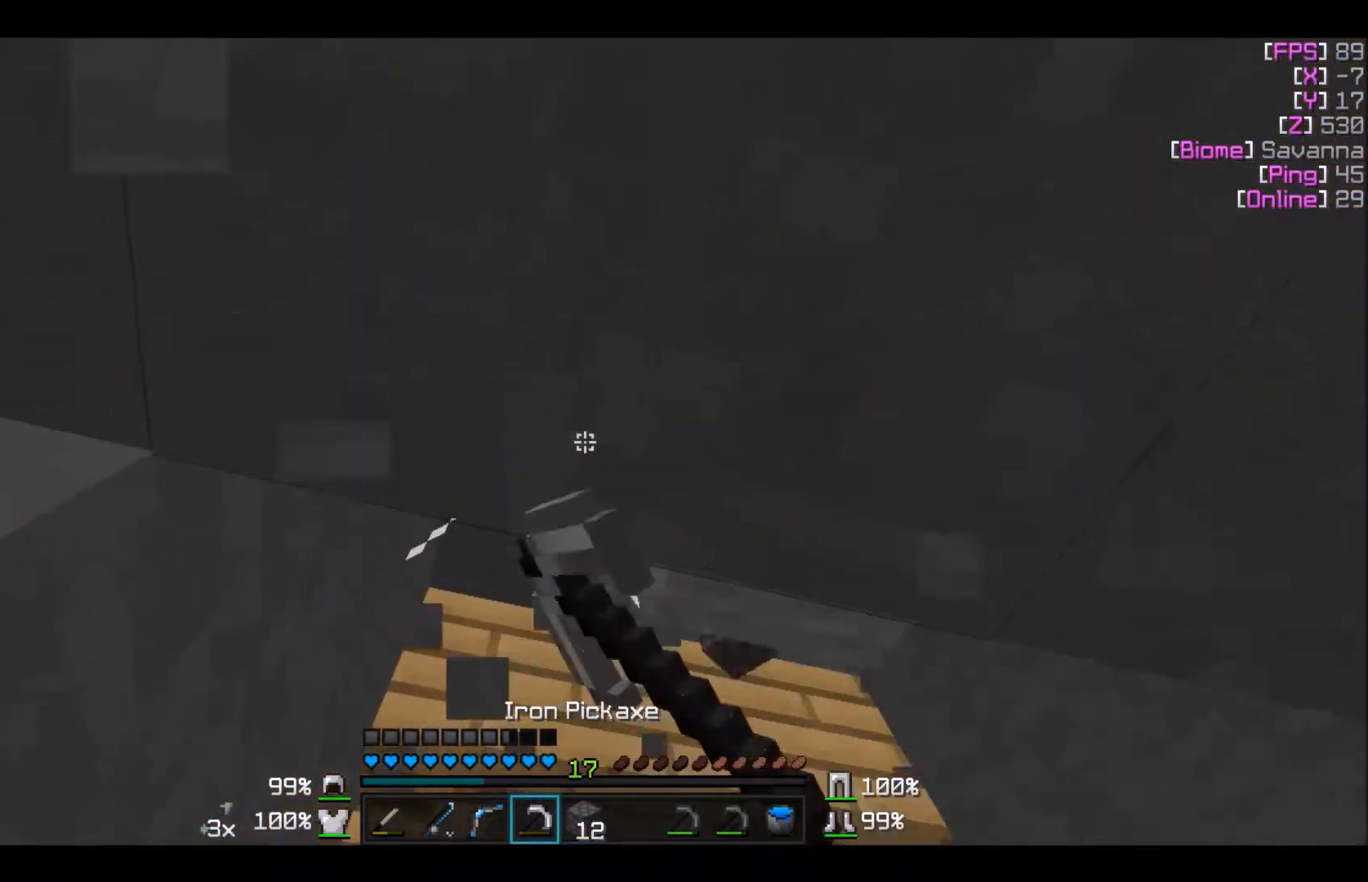
{"keys": [], "mouse": ["left"], "events": []}
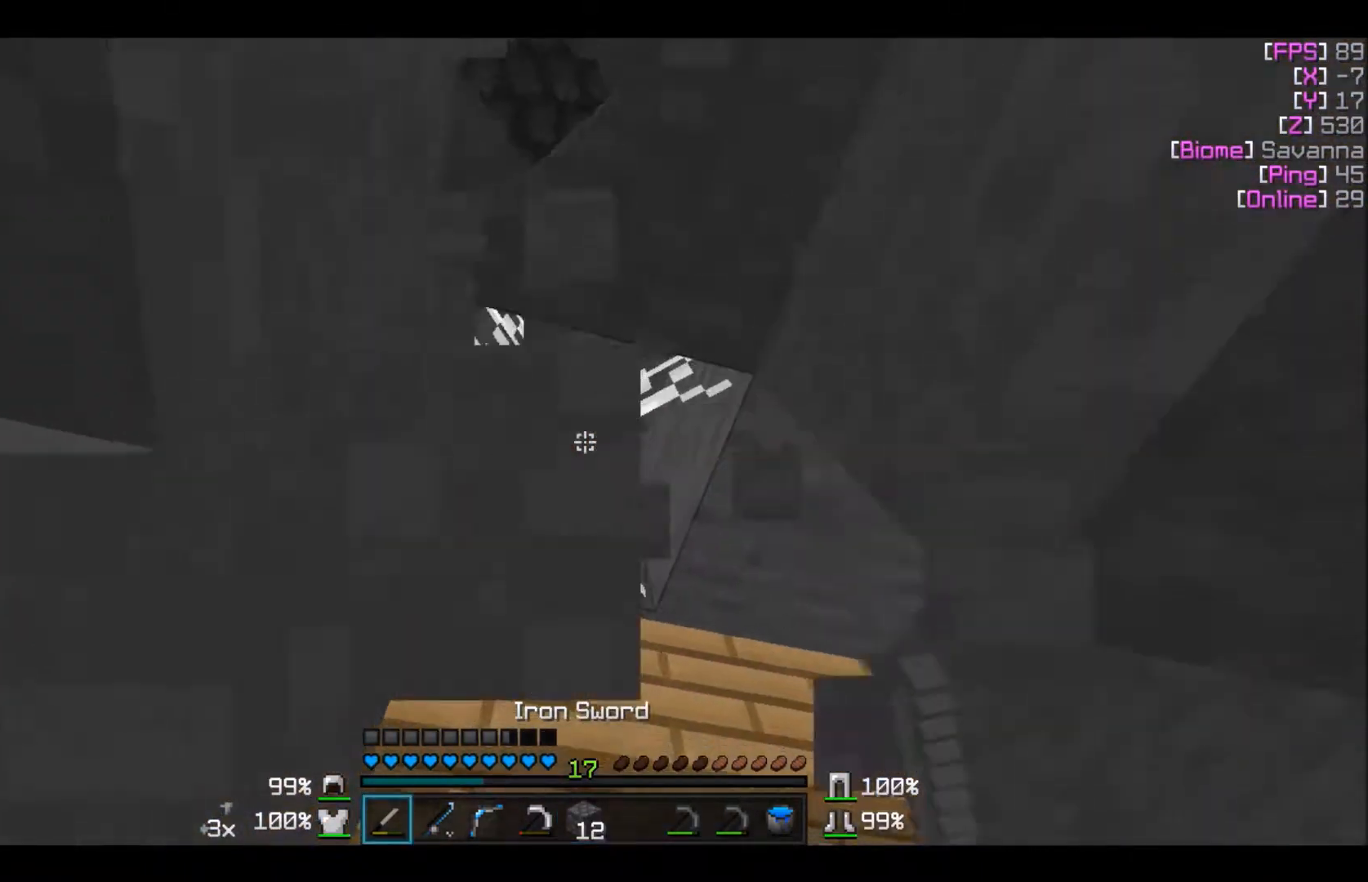
{"keys": [], "mouse": ["left"], "events": []}
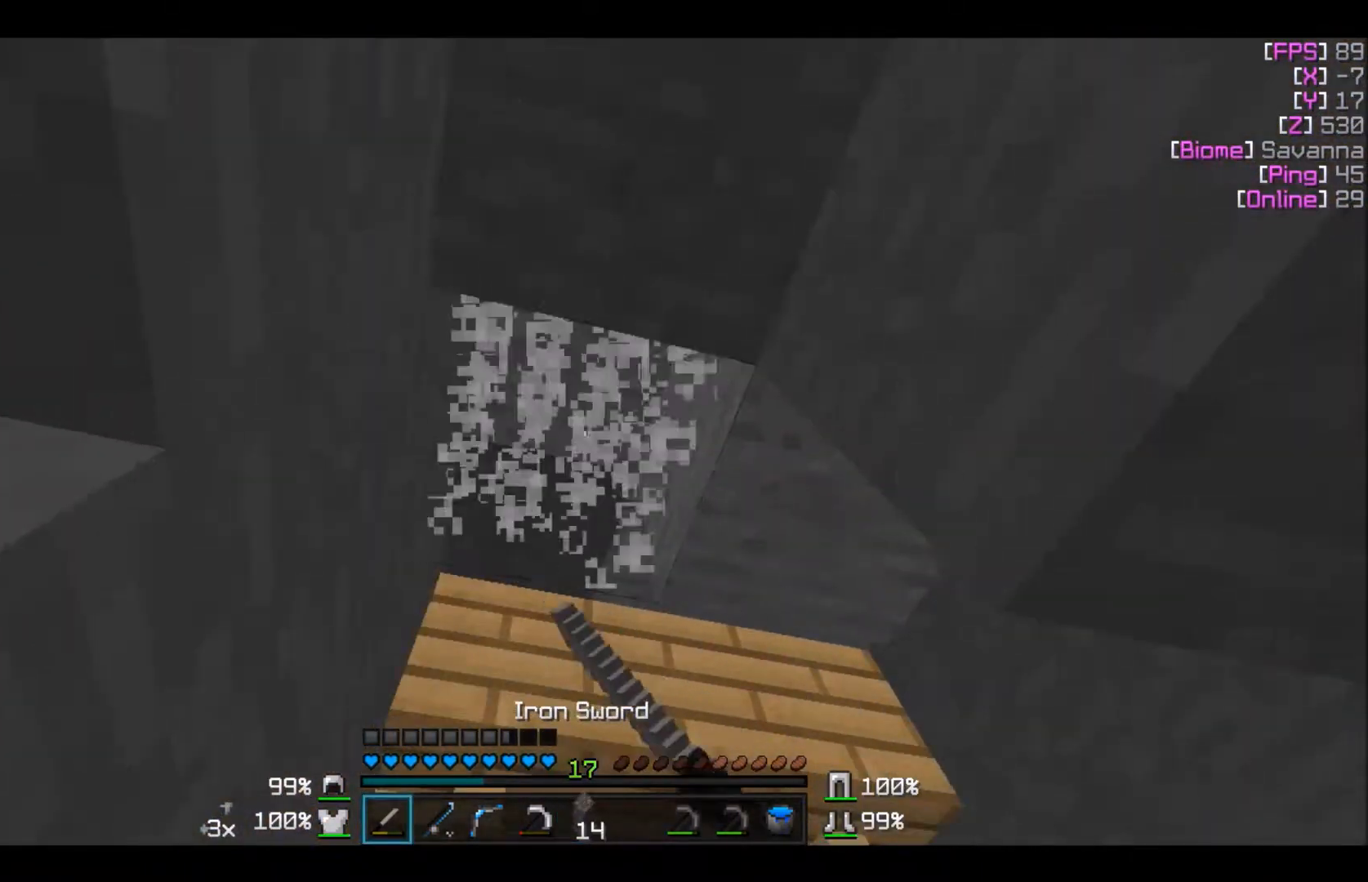
{"keys": ["w"], "mouse": [], "events": [[200, "w", "down"], [300, "mouse_left", "up"]]}
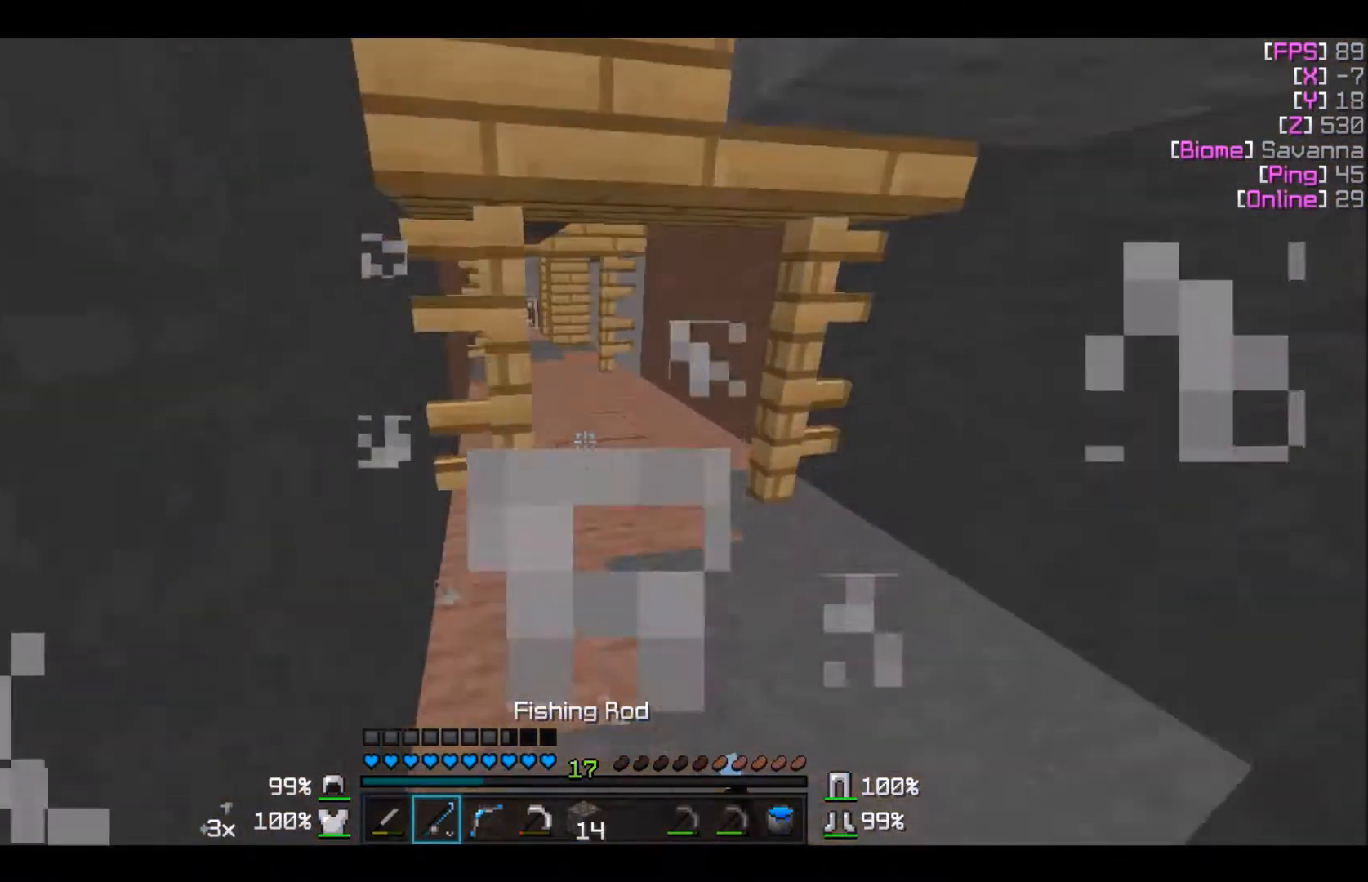
{"keys": ["w"], "mouse": [], "events": [[167, "d", "down"], [300, "d", "up"]]}
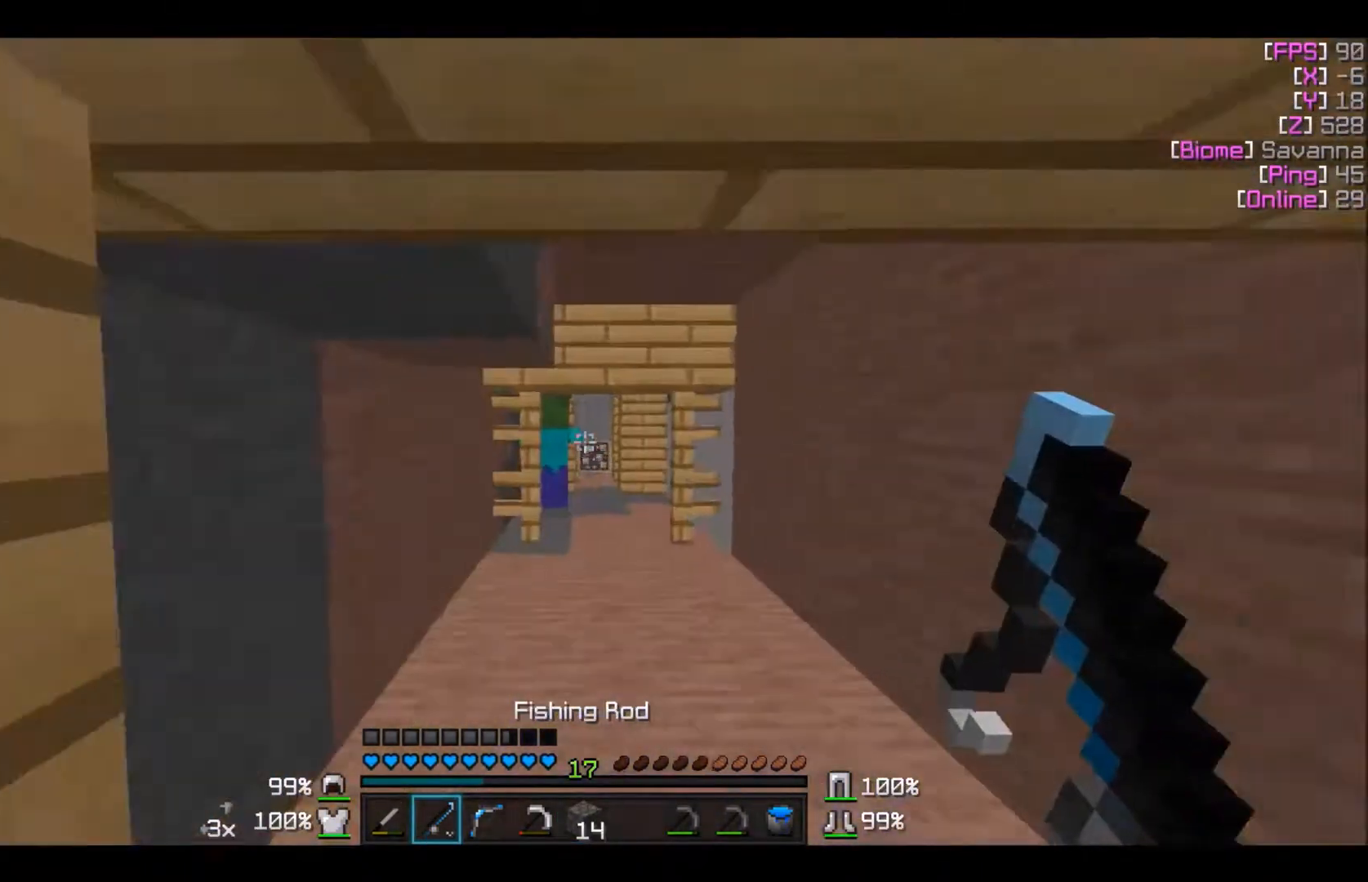
{"keys": ["w"], "mouse": [], "events": [[400, "mouse_right", "down"], [500, "mouse_right", "up"]]}
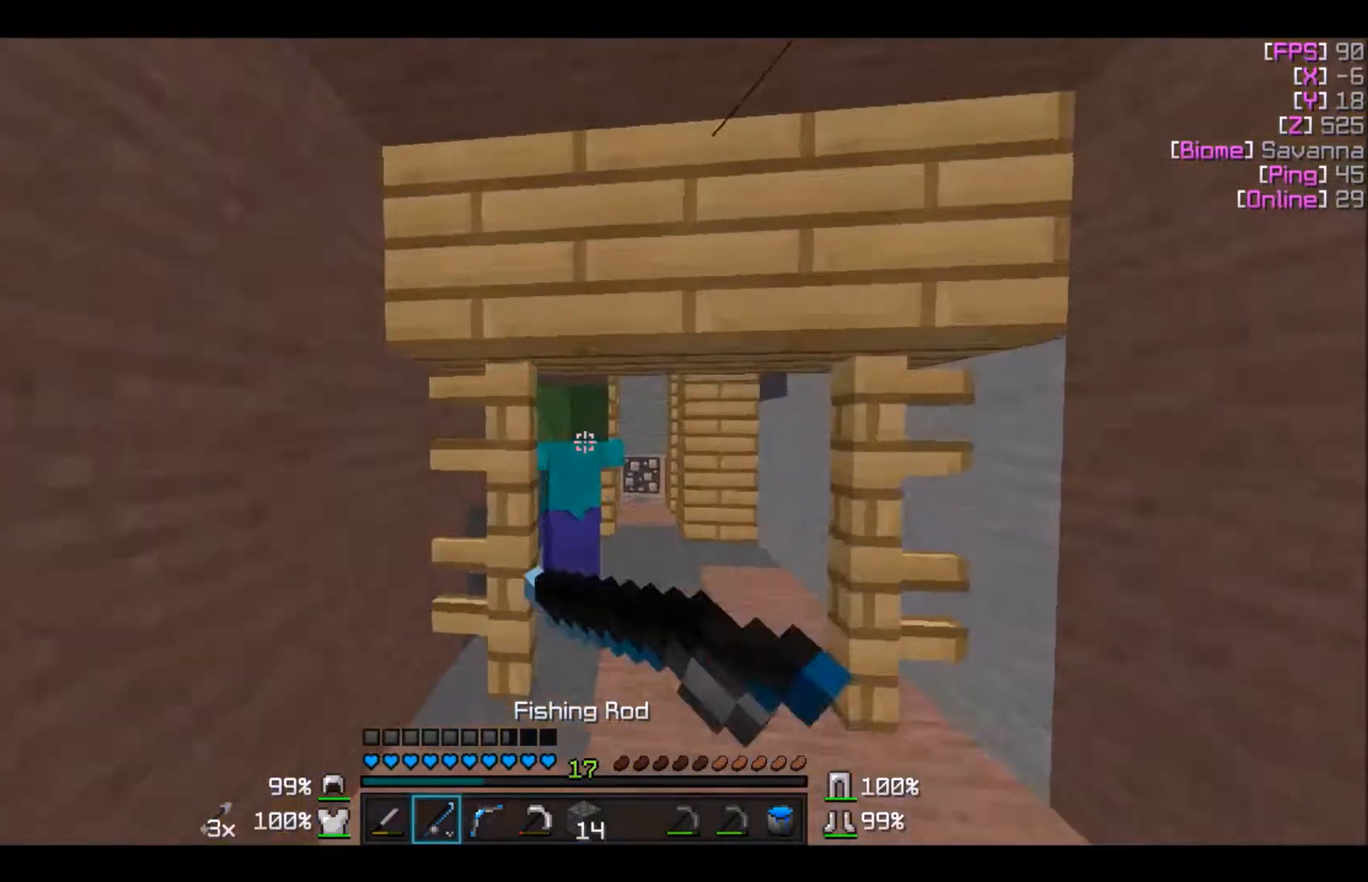
{"keys": [], "mouse": [], "events": [[100, "mouse_left", "down"], [167, "w", "up"], [234, "mouse_left", "up"], [234, "w", "down"], [300, "mouse_left", "down"], [300, "w", "up"], [367, "mouse_left", "up"], [400, "mouse_left", "down"], [400, "w", "down"], [467, "mouse_left", "up"], [501, "w", "up"]]}
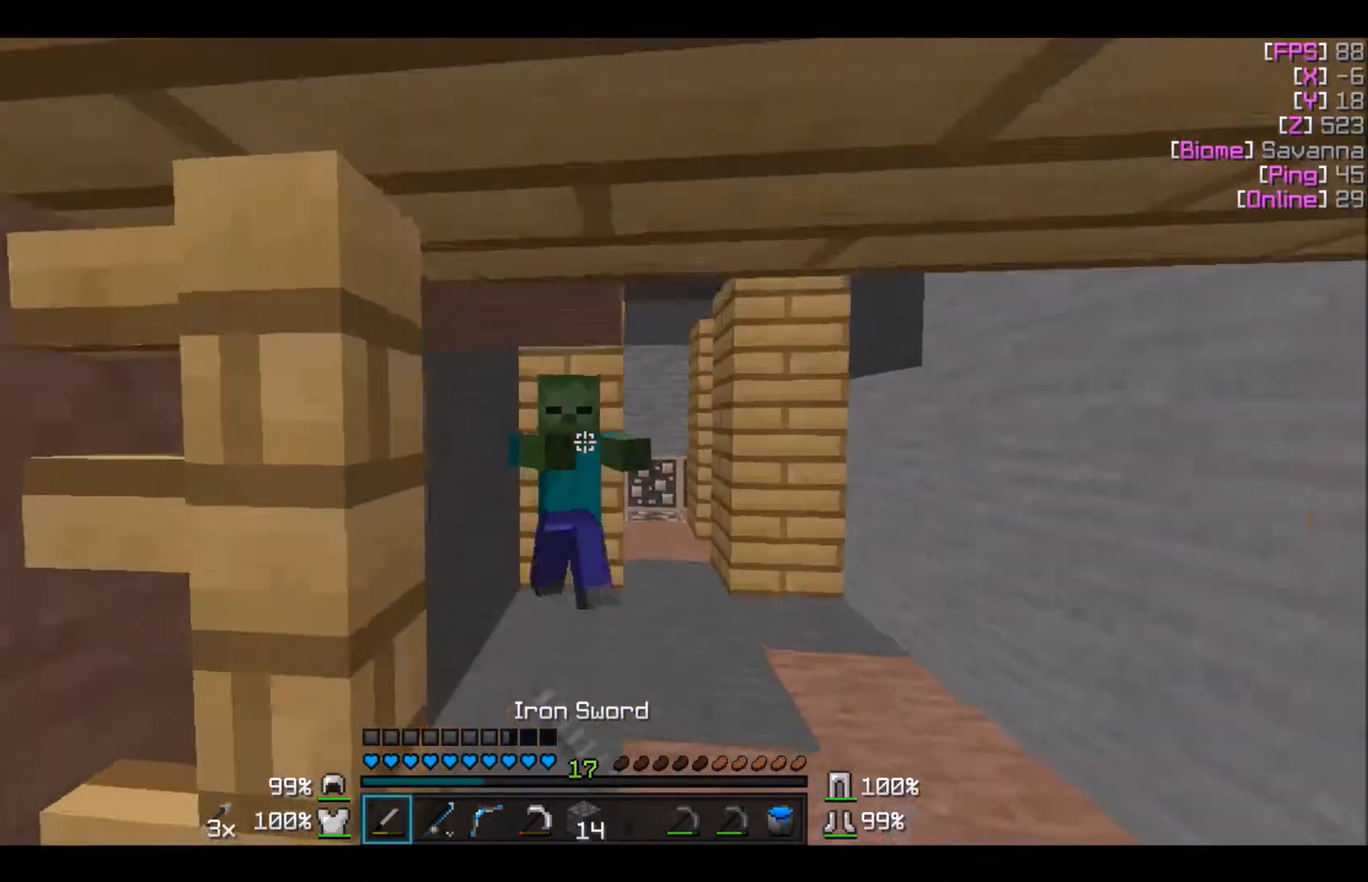
{"keys": [], "mouse": ["left", "right"], "events": [[66, "mouse_left", "down"], [100, "mouse_left", "up"], [166, "mouse_left", "down"], [200, "mouse_right", "down"], [266, "mouse_left", "up"], [266, "mouse_right", "up"], [300, "mouse_left", "down"], [400, "mouse_left", "up"], [467, "mouse_left", "down"], [467, "mouse_right", "down"]]}